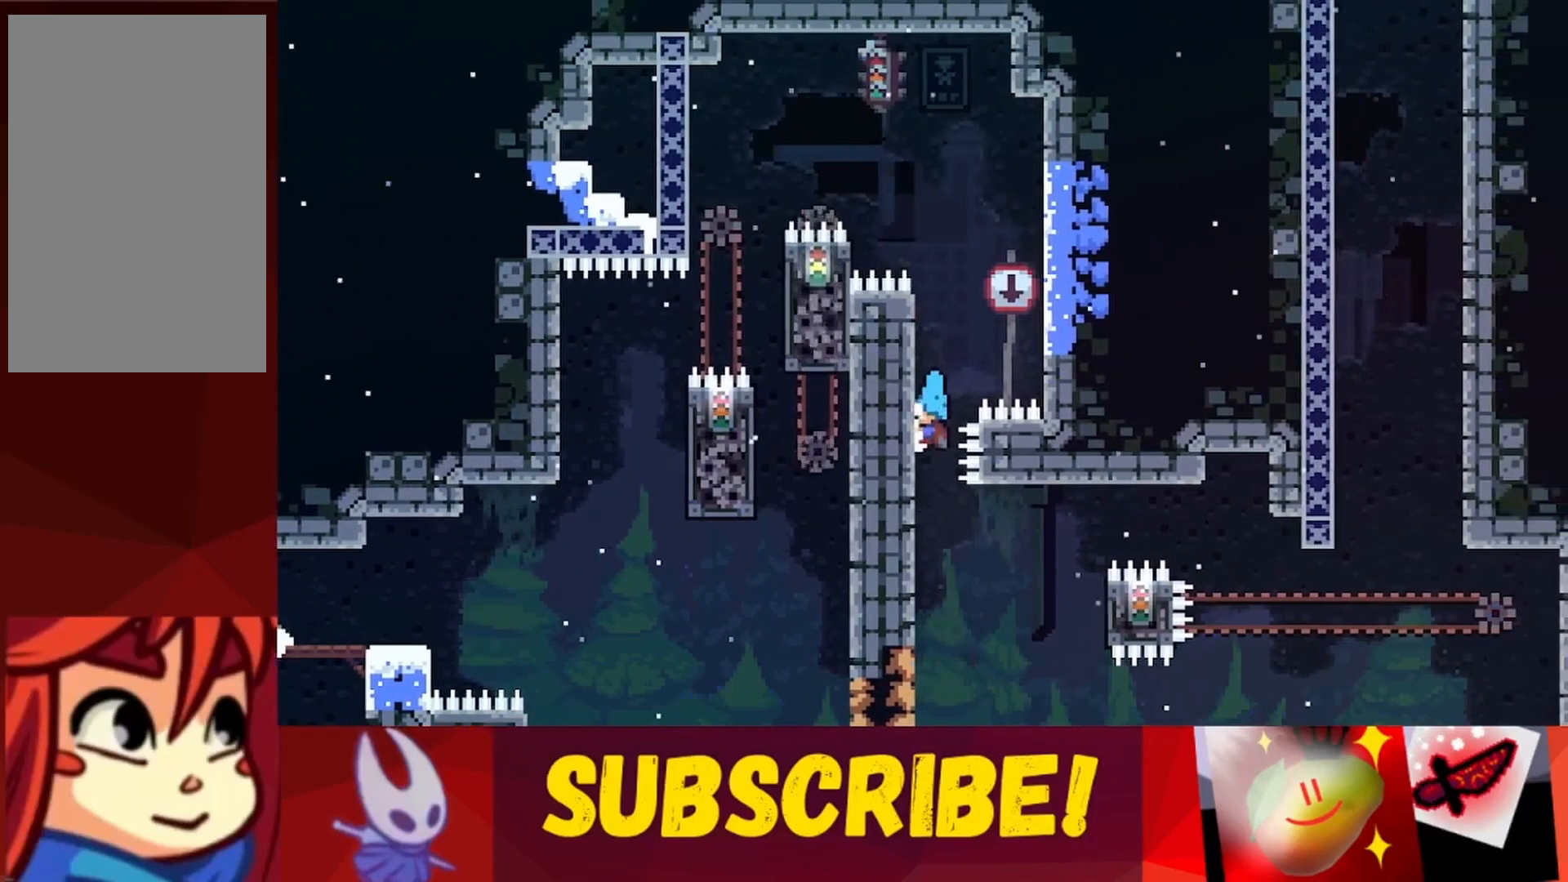
Gameplay with keyboard; each line is a JSON object with the keys held at the frame after it. "events" lists presses ("down") and releases ("up") of "dash", "down", "grab", "jump", "jump2", "left", "right" and "up" between this image and that frame as [ms after this image, input, new state], when the widget could be followed in between. No other keys are recorded. Mouse input is not recorded. Key names are as the overlay labels them; some are game actions (e.g. jump) rather than physical keys.
{"keys": ["left"], "events": []}
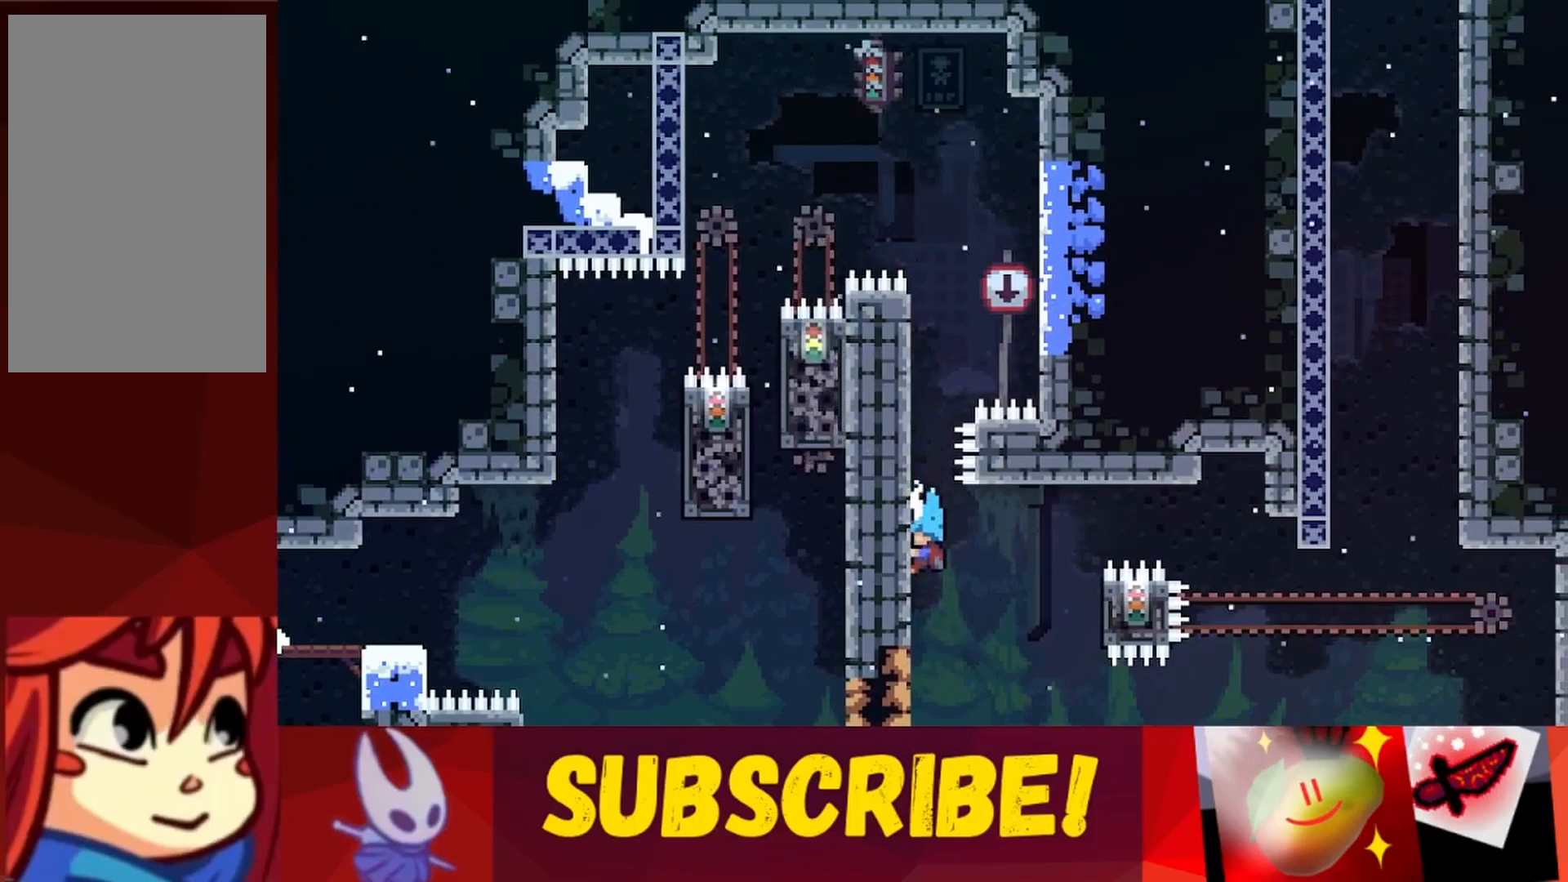
{"keys": ["right"], "events": [[183, "left", "up"], [183, "right", "down"], [233, "jump", "down"], [367, "jump", "up"]]}
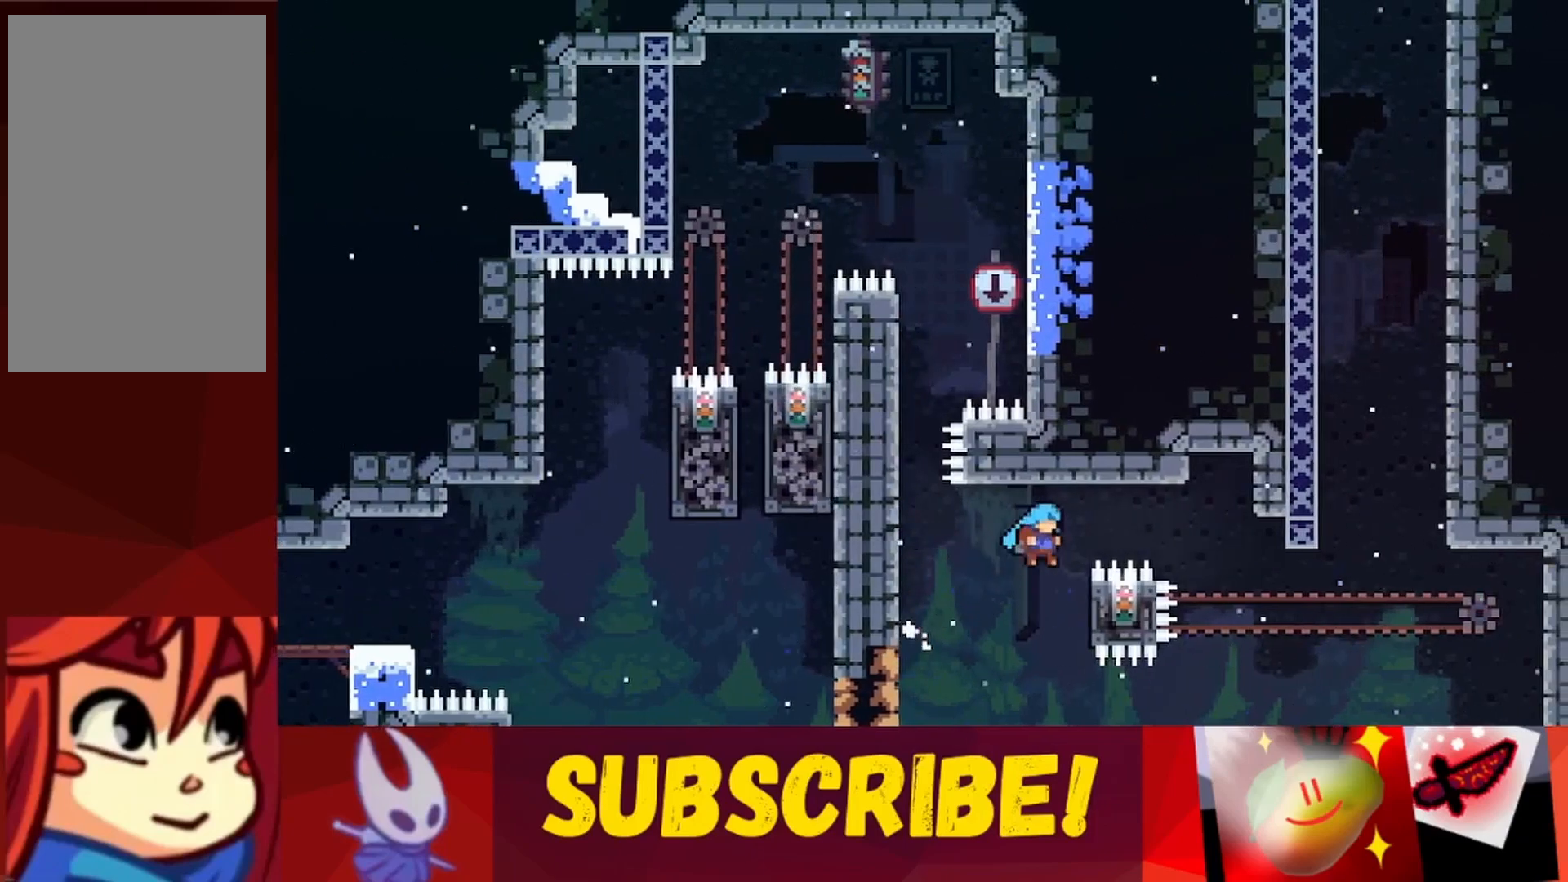
{"keys": ["grab"], "events": [[150, "grab", "down"], [200, "right", "up"]]}
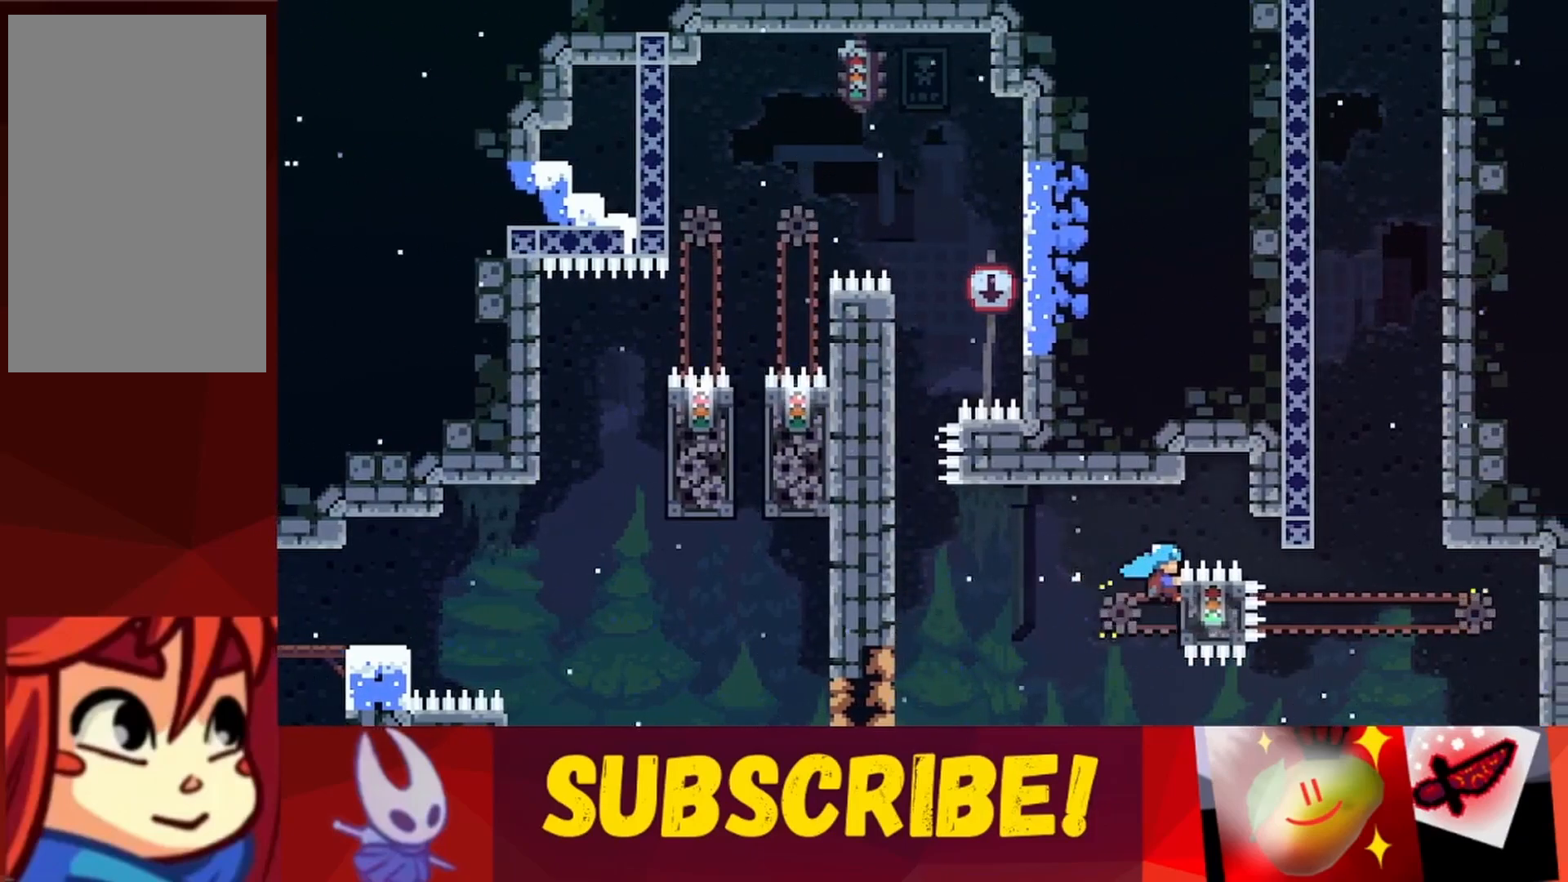
{"keys": ["jump", "left", "up"], "events": [[350, "up", "down"], [500, "grab", "up"], [500, "jump", "down"], [500, "left", "down"]]}
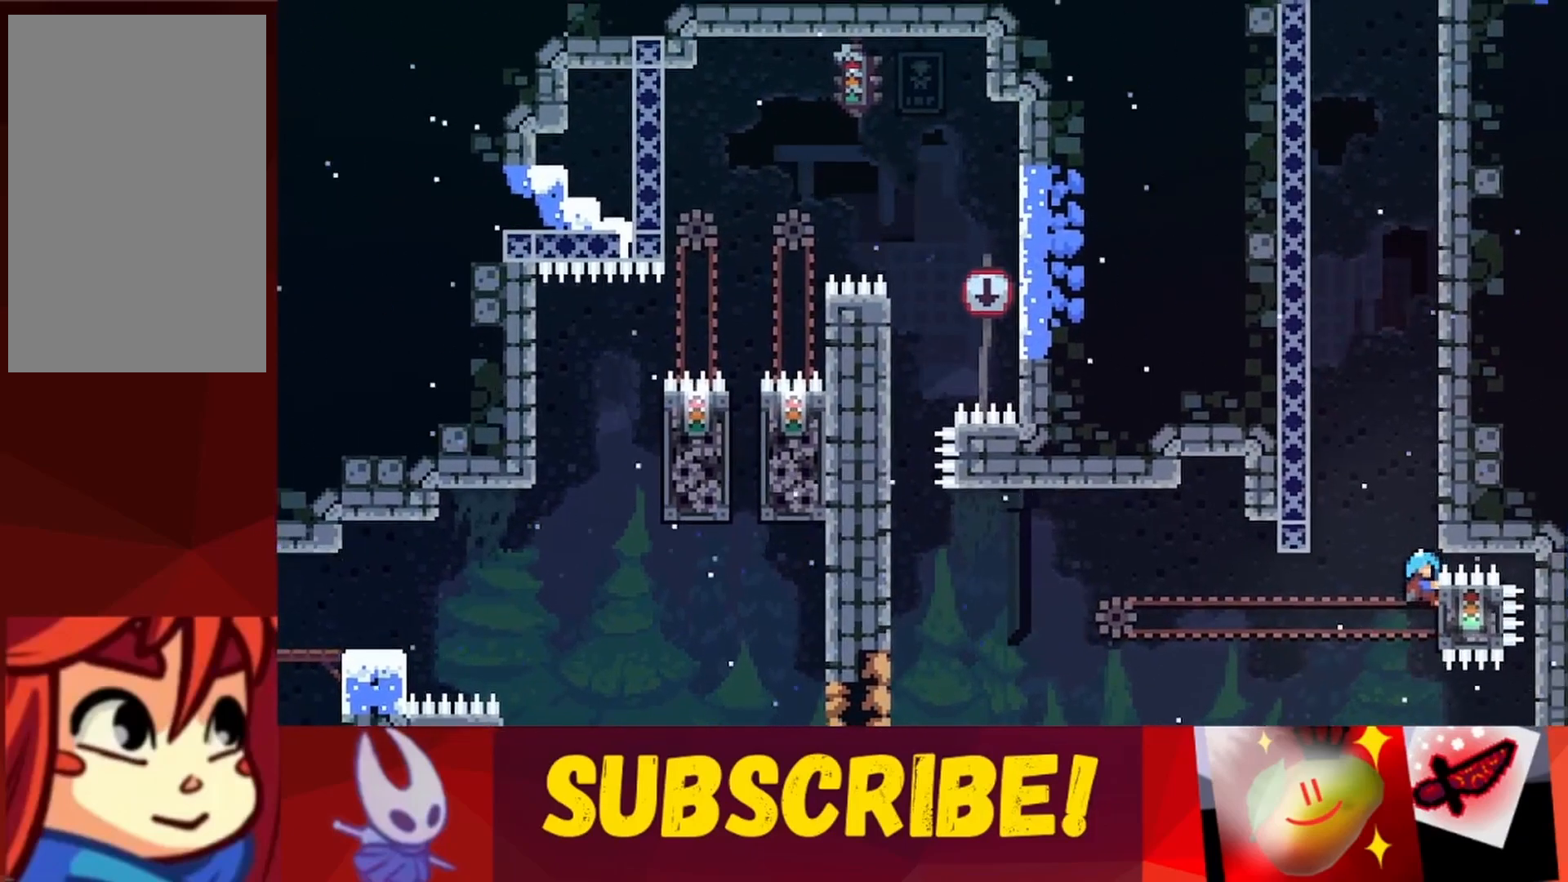
{"keys": ["jump", "right"], "events": [[33, "up", "up"], [233, "jump", "up"], [233, "left", "up"], [267, "jump", "down"], [317, "right", "down"]]}
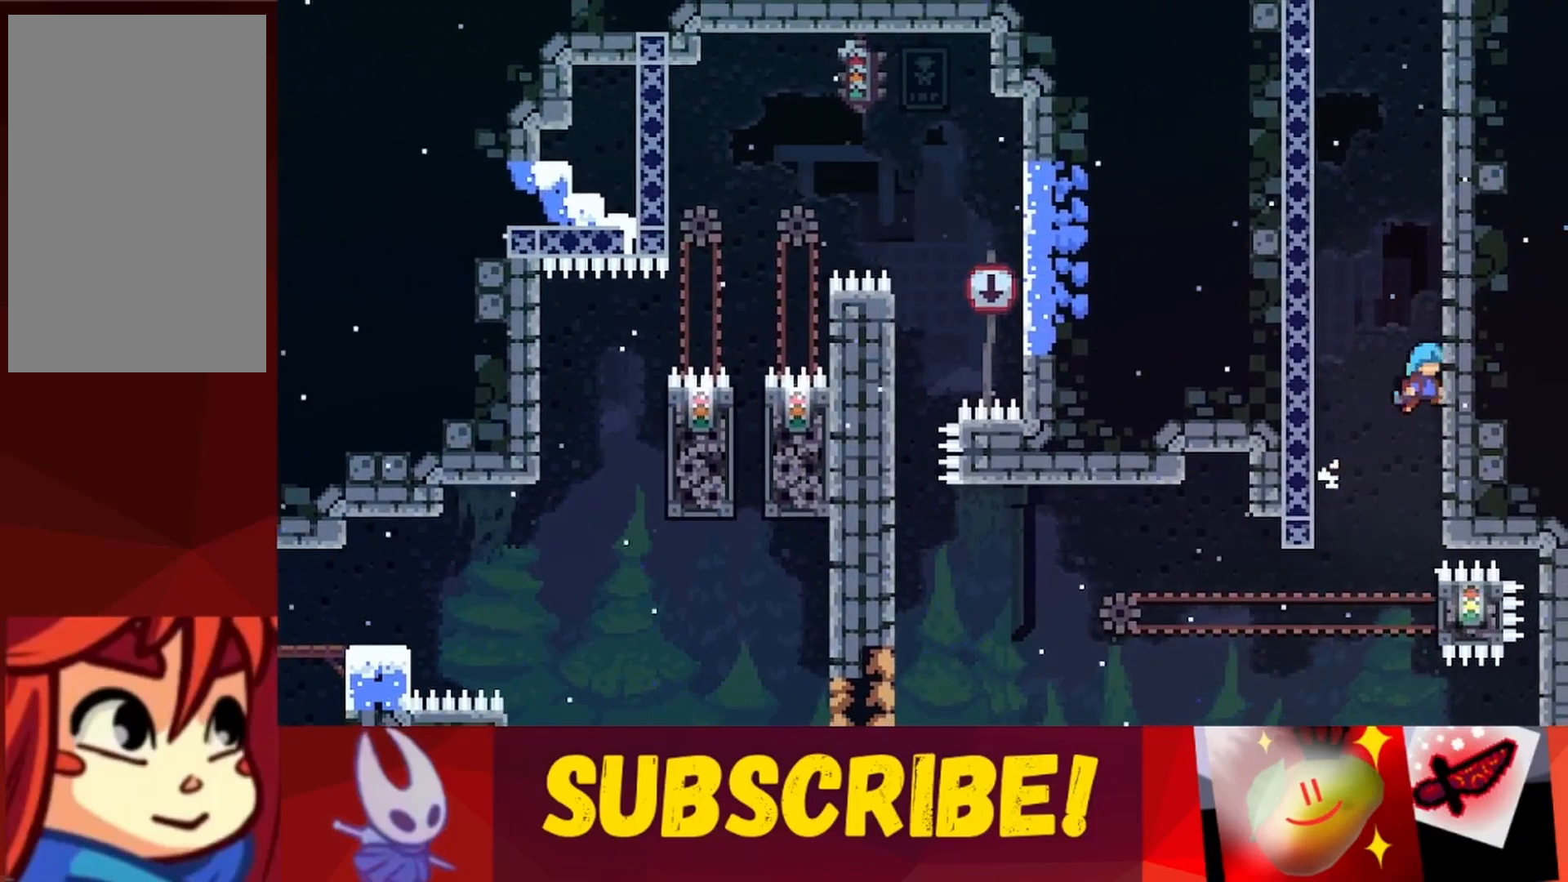
{"keys": ["jump", "right"], "events": [[50, "jump", "up"], [50, "left", "down"], [50, "right", "up"], [100, "jump", "down"], [333, "jump", "up"], [383, "left", "up"], [433, "jump", "down"], [433, "right", "down"]]}
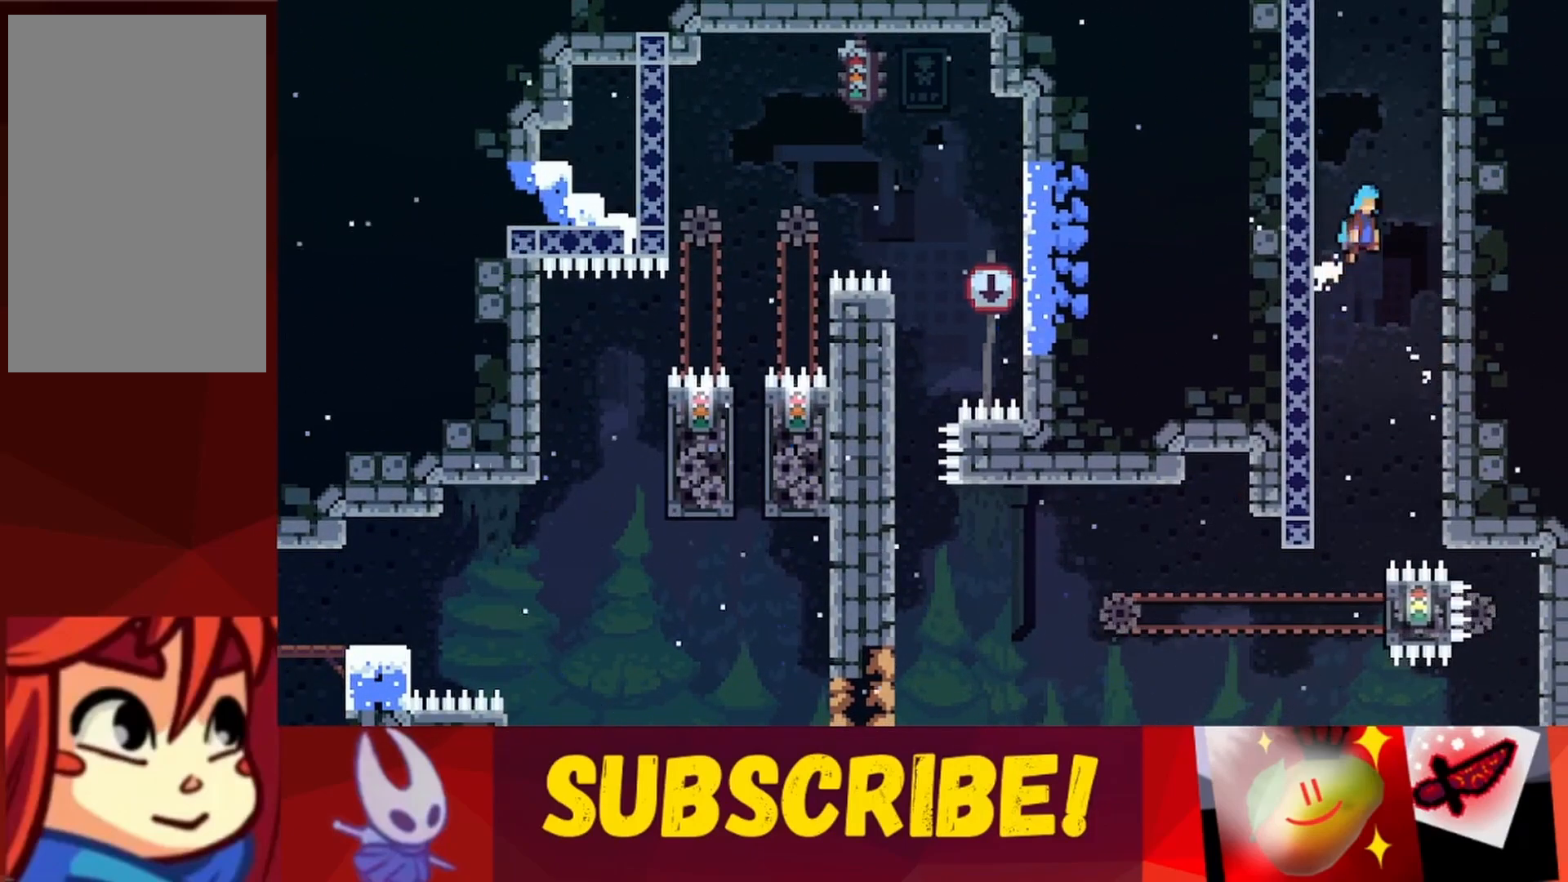
{"keys": ["left"], "events": [[217, "jump", "up"], [217, "right", "up"], [267, "jump", "down"], [267, "left", "down"], [500, "jump", "up"]]}
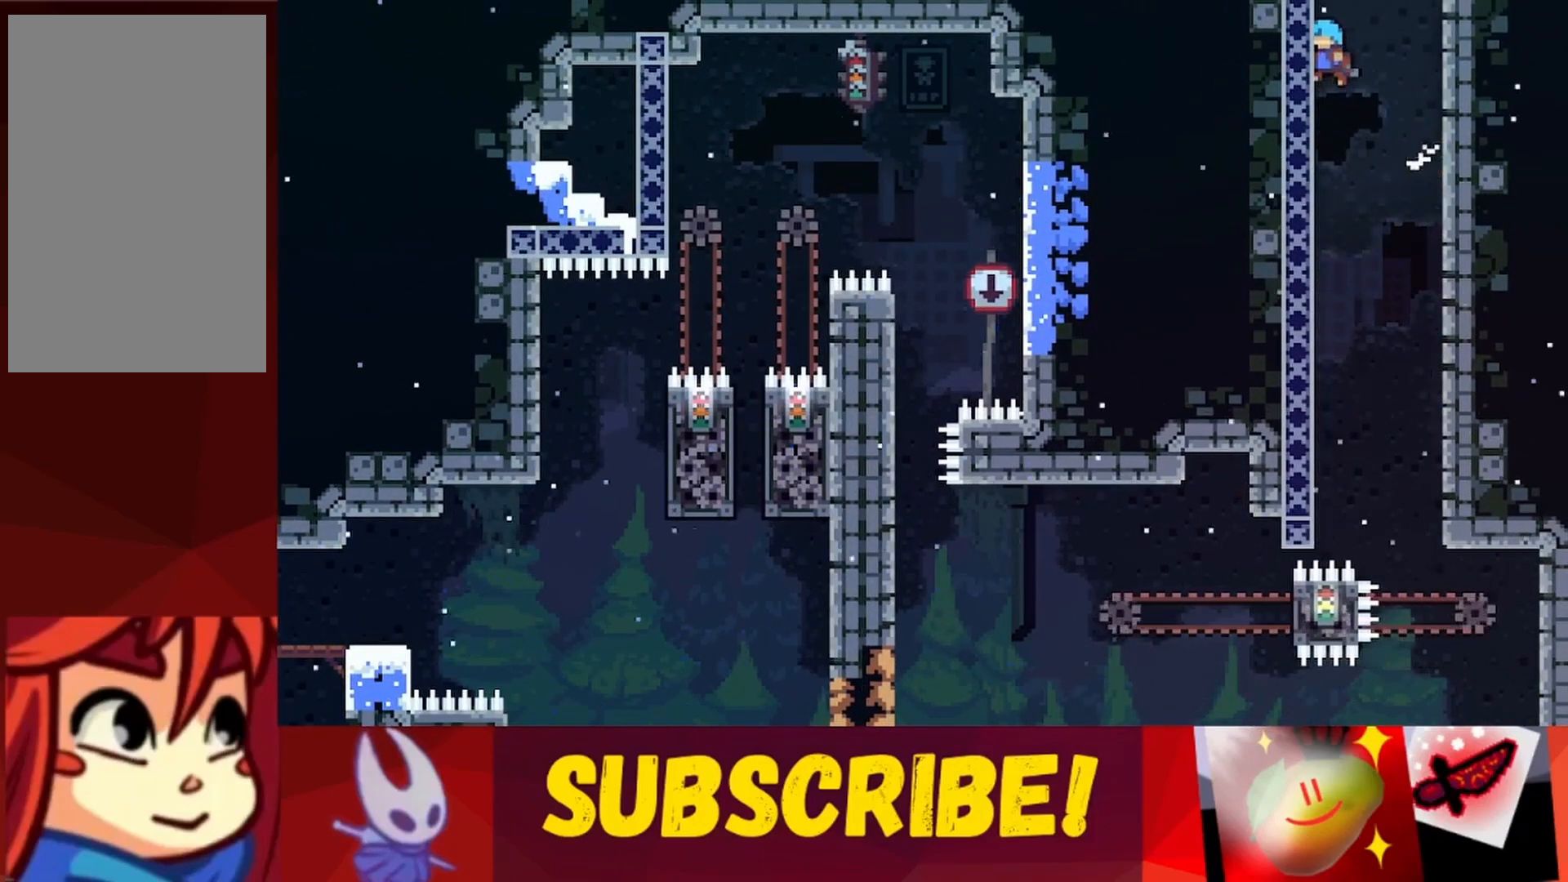
{"keys": [], "events": [[33, "jump", "down"], [33, "left", "up"], [33, "right", "down"], [417, "right", "up"], [467, "jump", "up"]]}
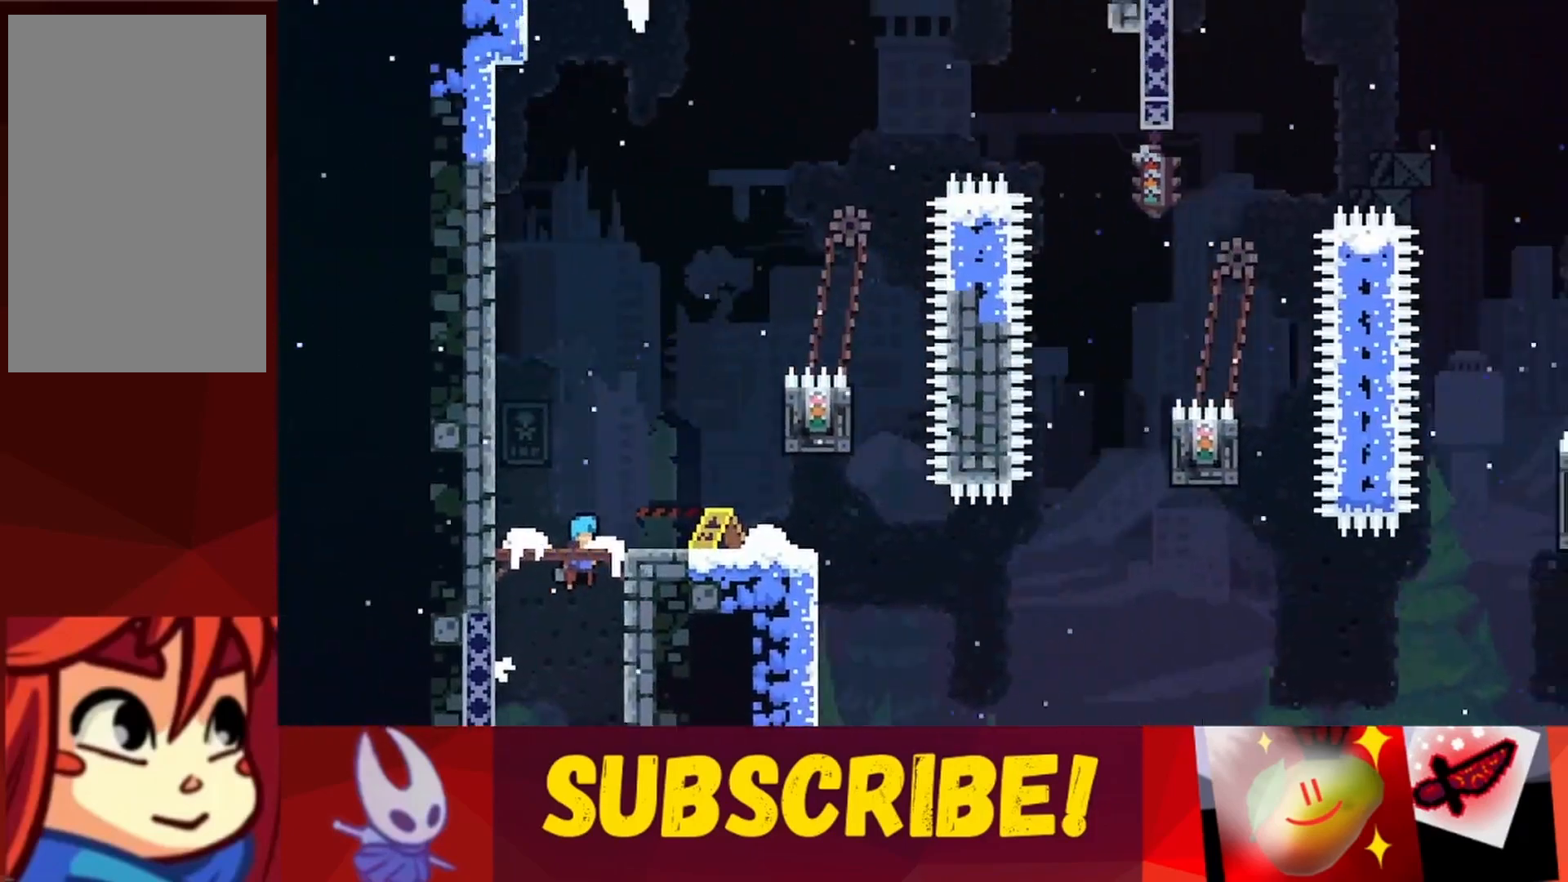
{"keys": [], "events": []}
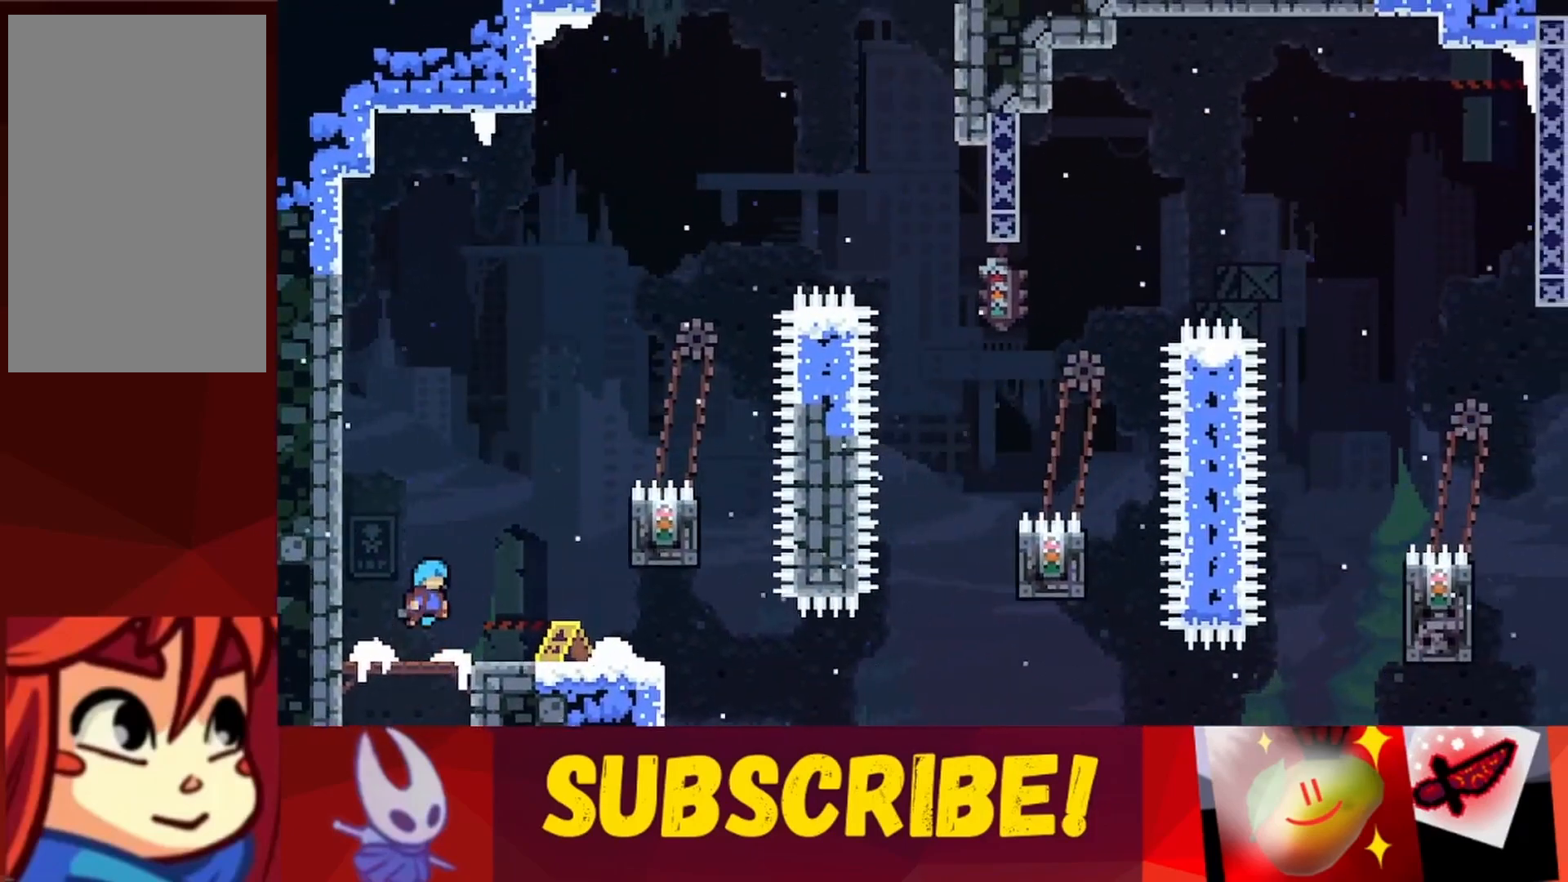
{"keys": [], "events": [[17, "right", "down"], [217, "right", "up"], [350, "right", "down"], [400, "right", "up"]]}
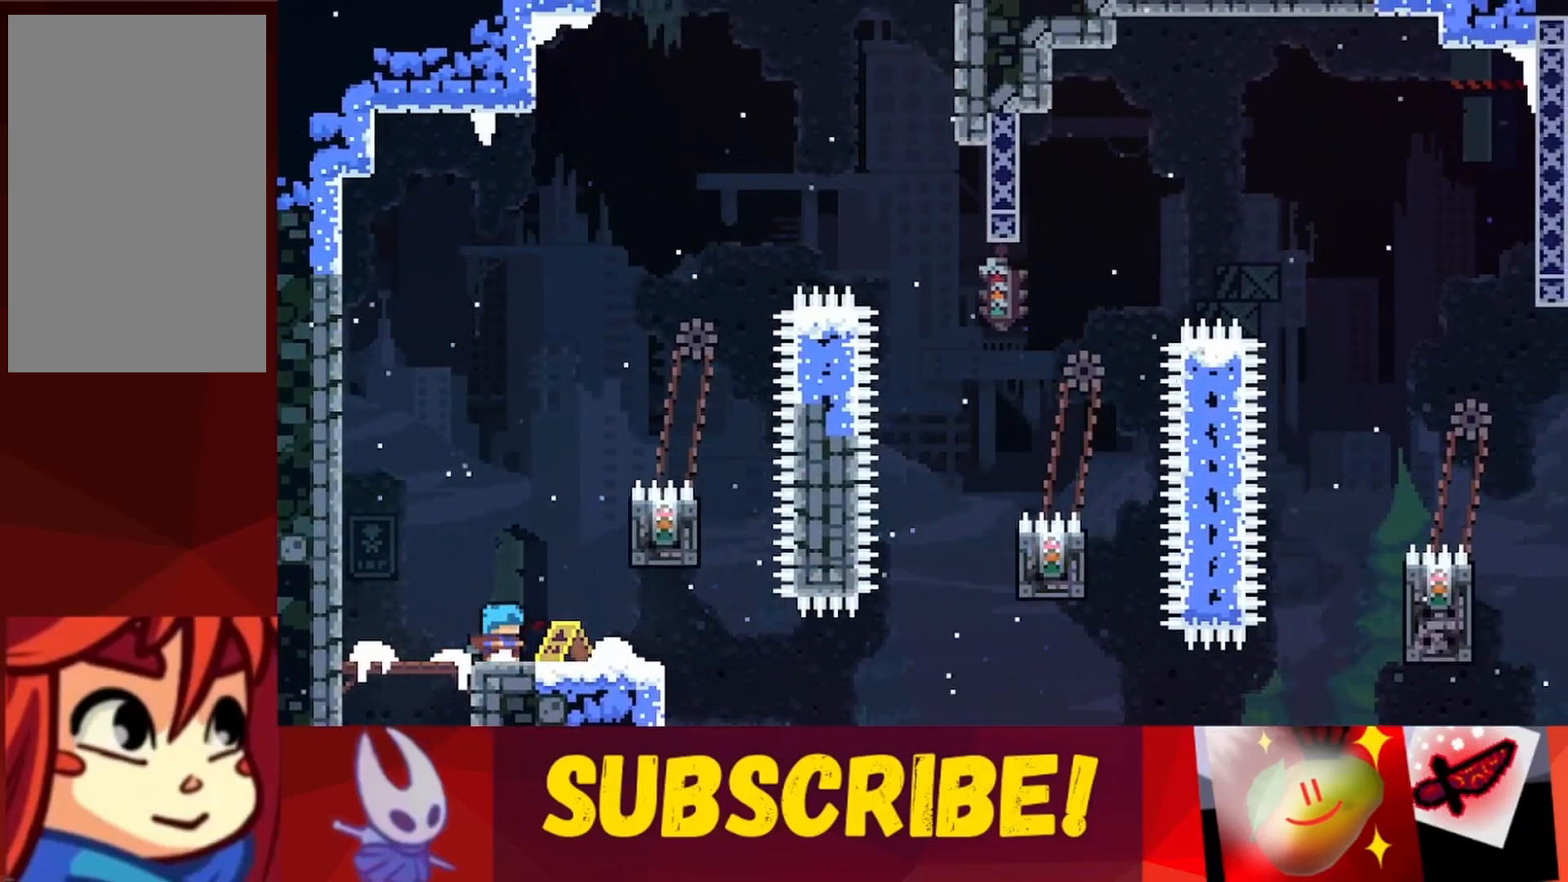
{"keys": ["jump", "right", "up"], "events": [[83, "jump", "down"], [83, "right", "down"], [283, "up", "down"]]}
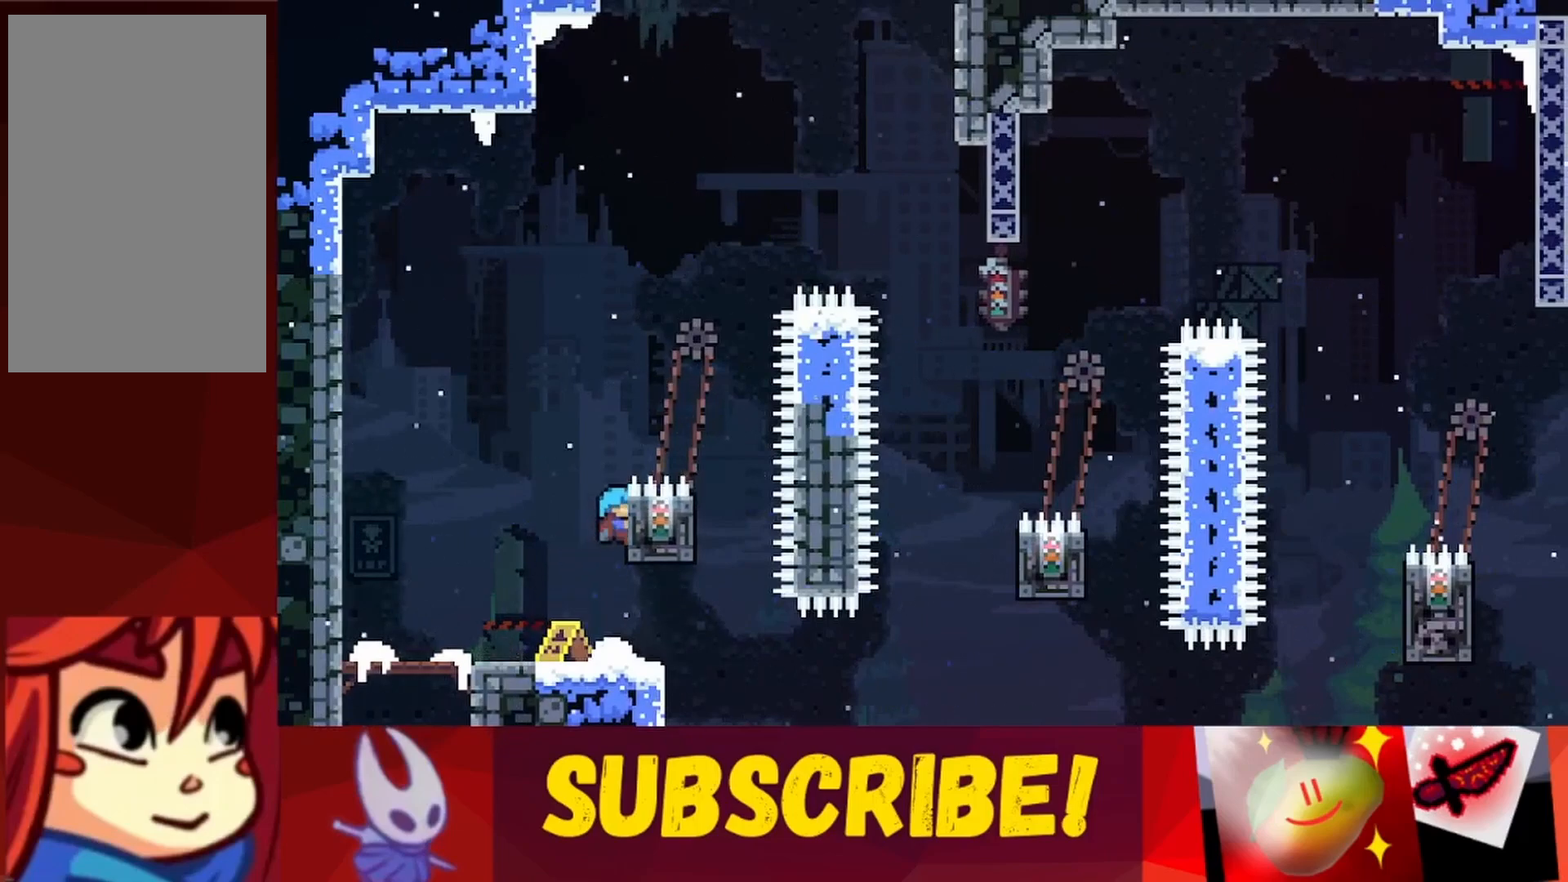
{"keys": ["right", "up"], "events": [[17, "jump", "up"], [17, "right", "up"], [483, "right", "down"]]}
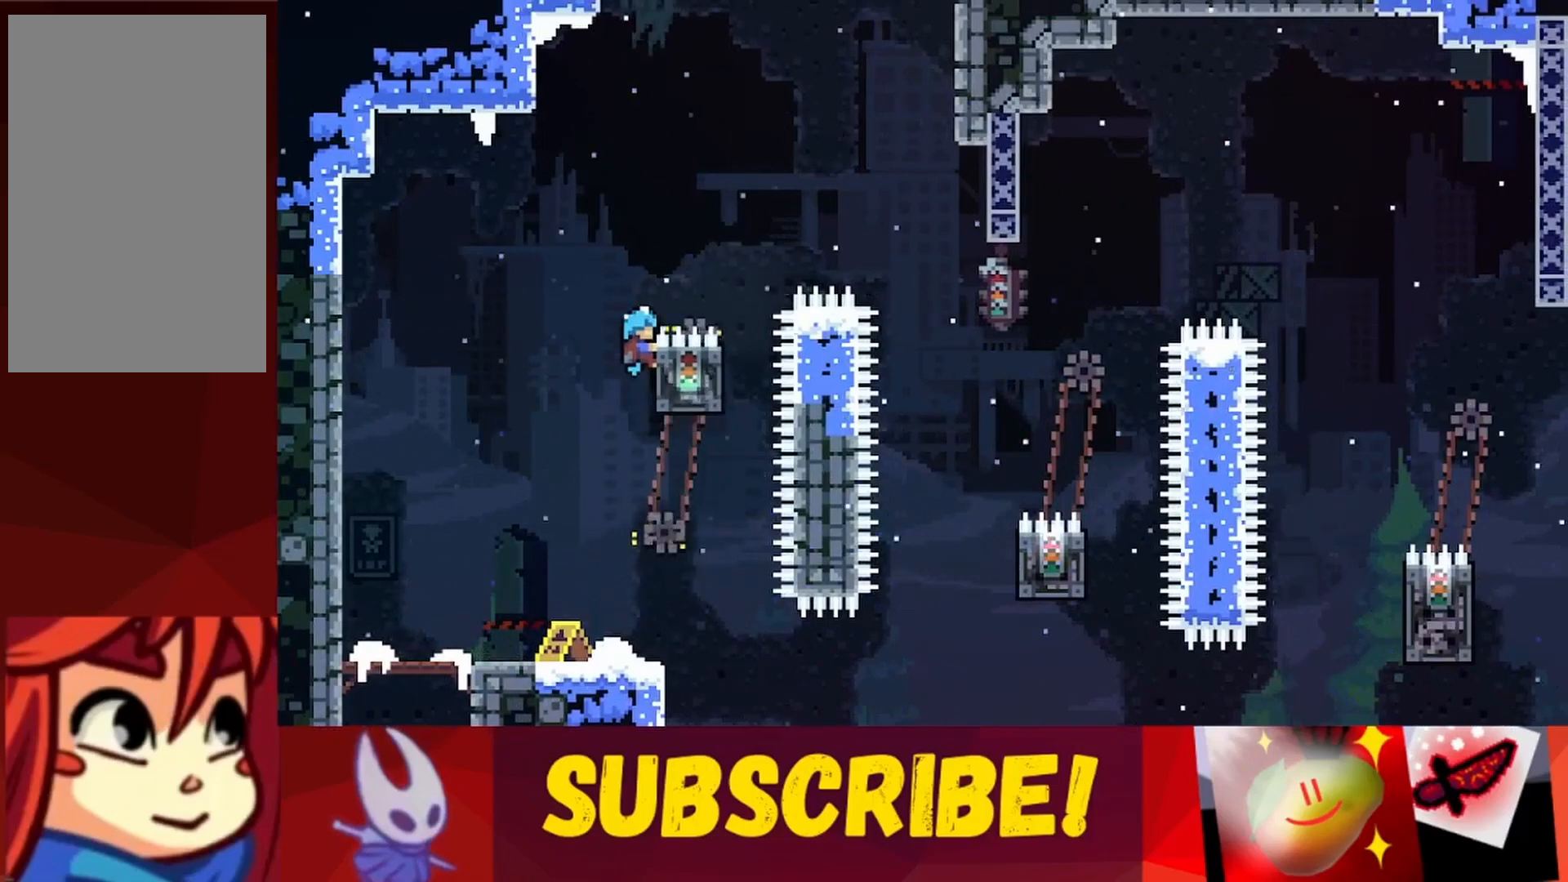
{"keys": ["right"], "events": [[17, "jump", "down"], [167, "up", "up"], [500, "jump", "up"]]}
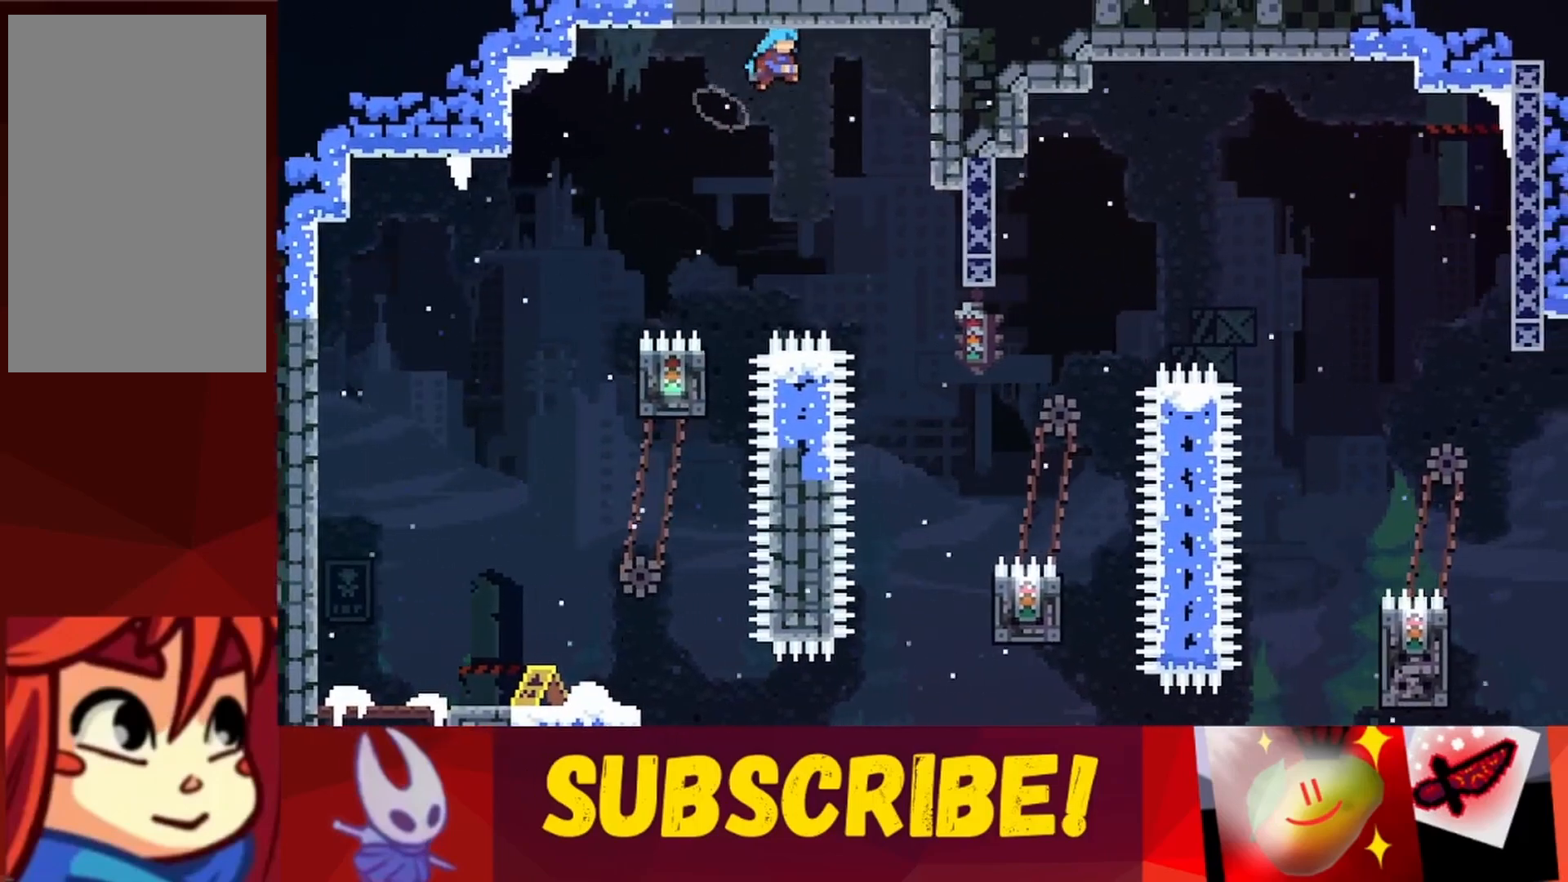
{"keys": [], "events": [[83, "right", "up"], [233, "right", "down"], [467, "right", "up"]]}
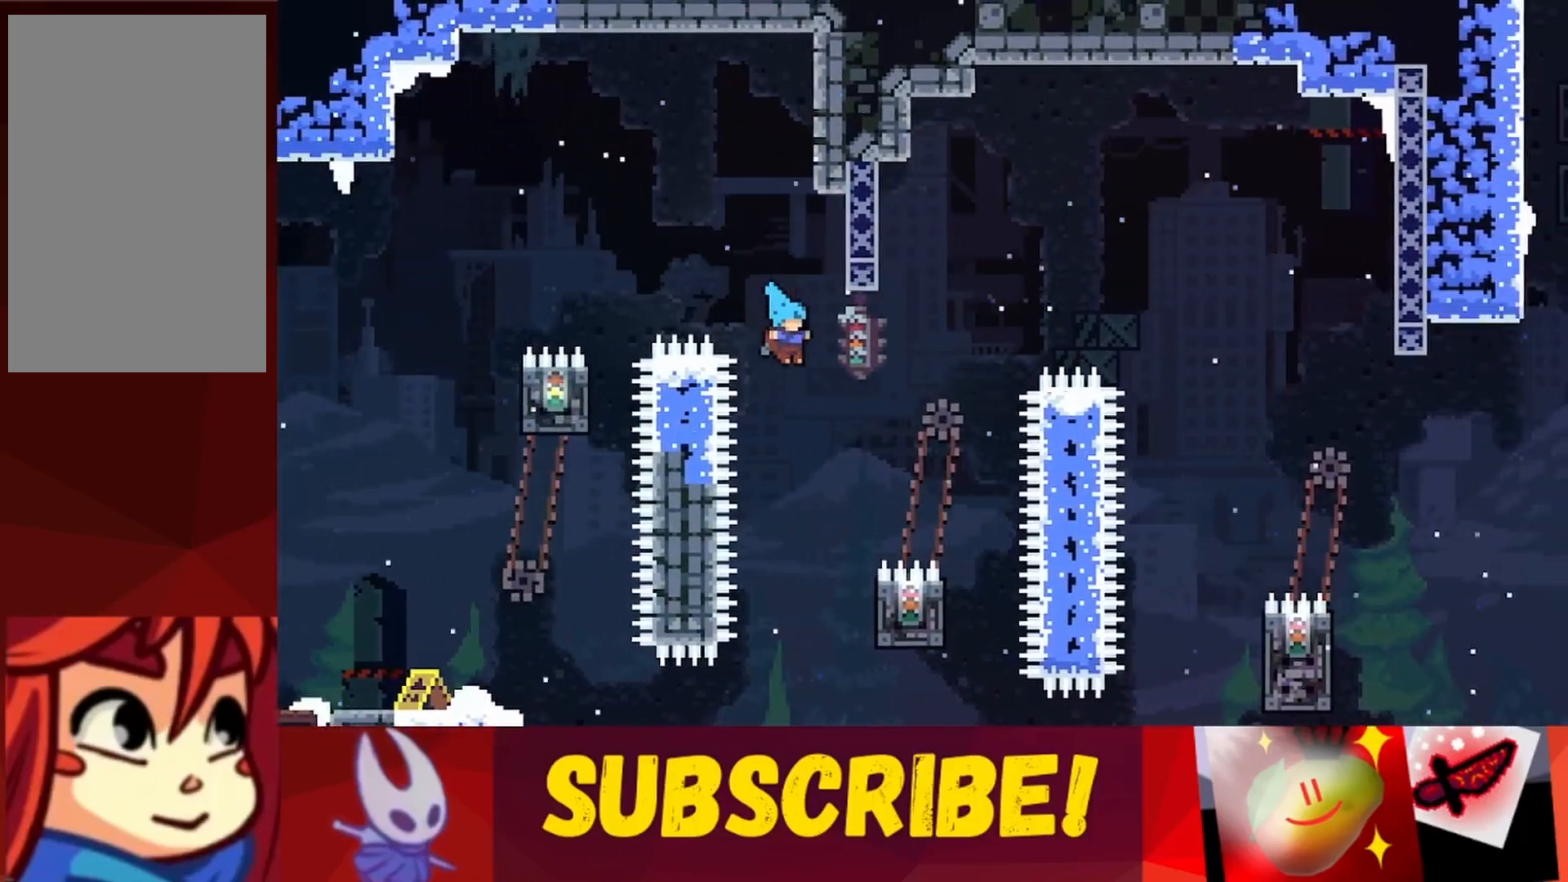
{"keys": ["grab", "right", "up"], "events": [[200, "right", "down"], [333, "up", "down"], [383, "grab", "down"]]}
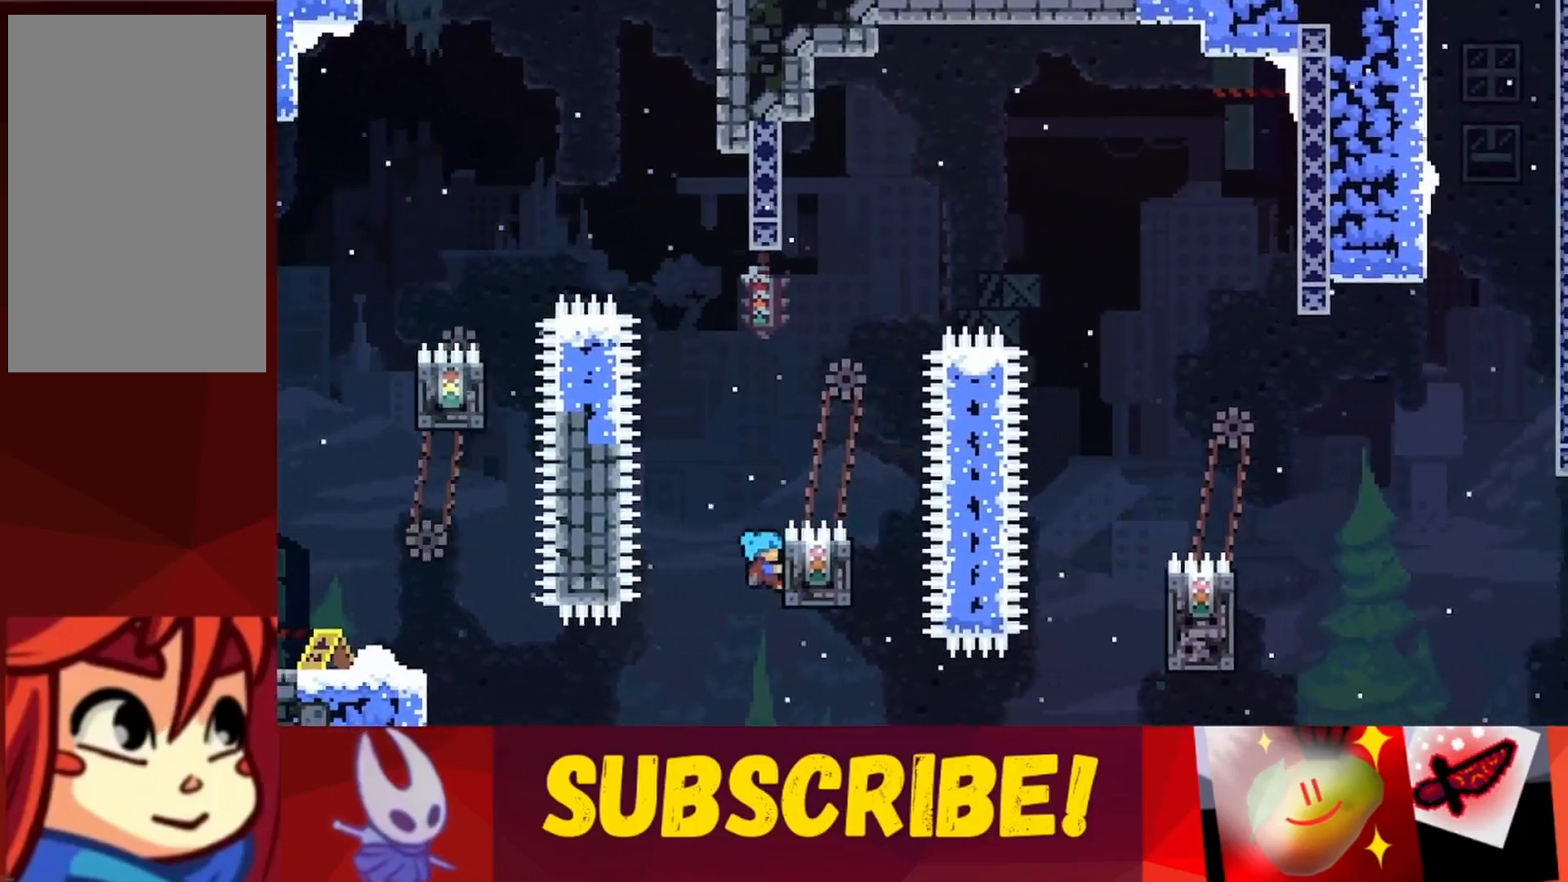
{"keys": ["grab"], "events": [[83, "right", "up"], [117, "up", "up"], [300, "up", "down"], [400, "up", "up"]]}
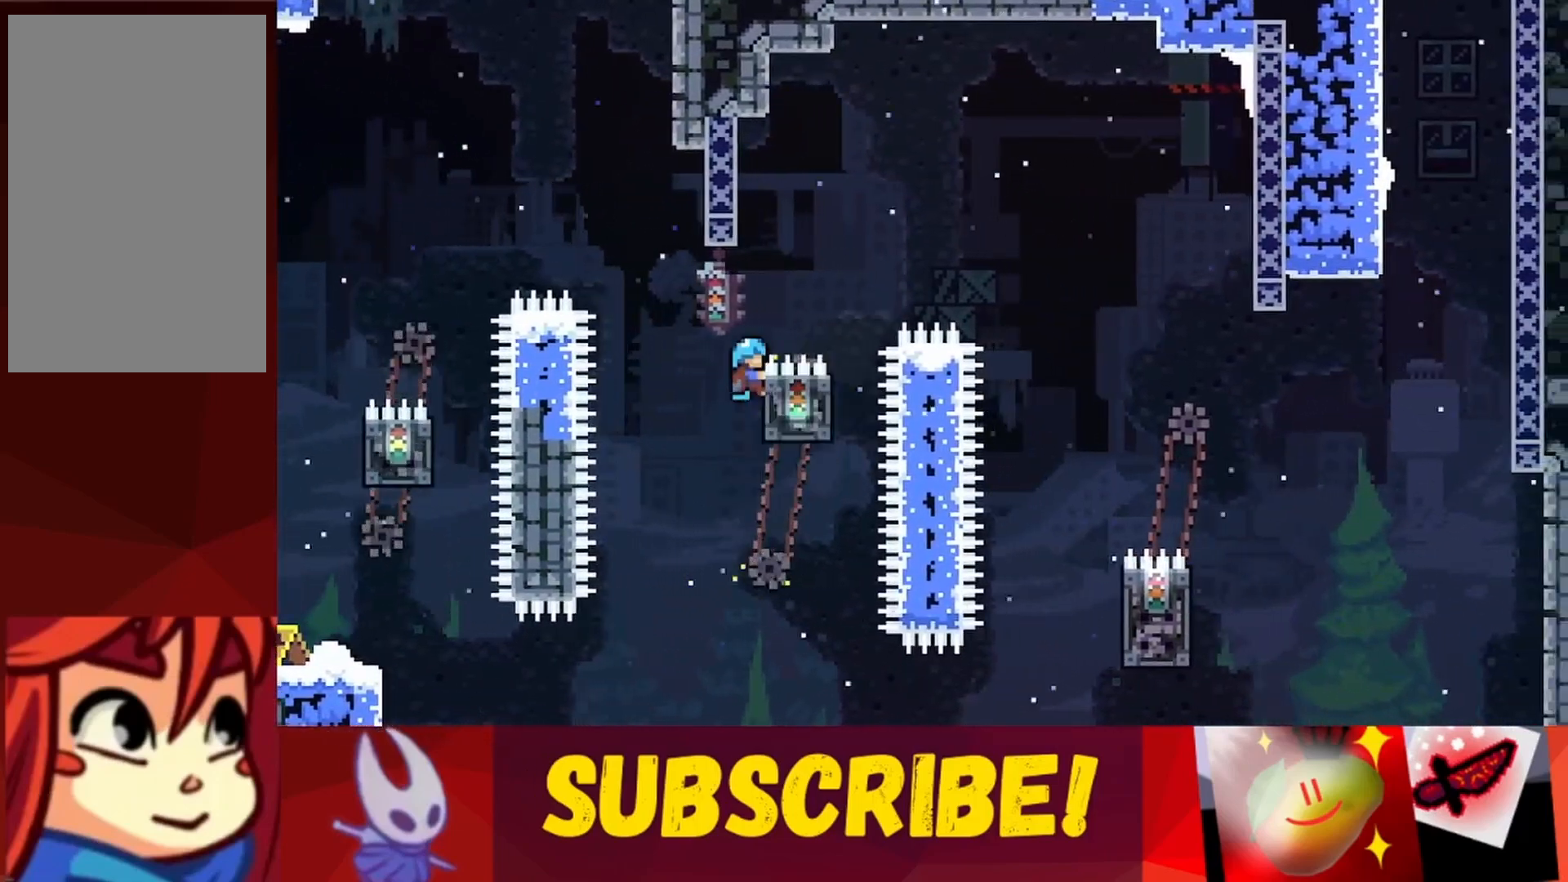
{"keys": ["jump", "right", "up"], "events": [[33, "right", "down"], [33, "up", "down"], [83, "grab", "up"], [83, "jump", "down"]]}
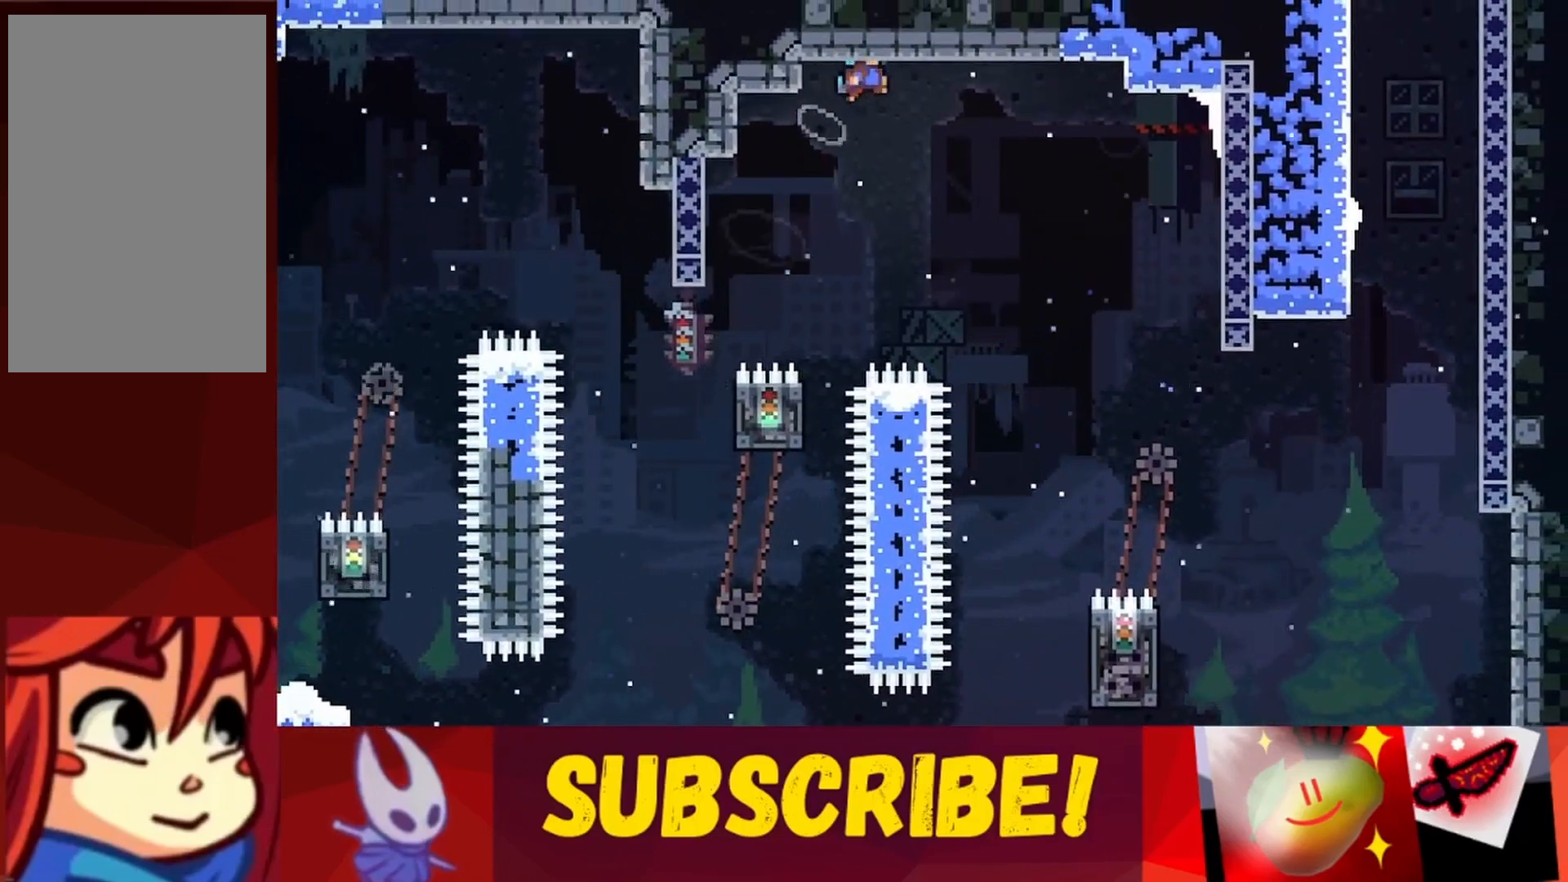
{"keys": ["jump", "right", "up"], "events": []}
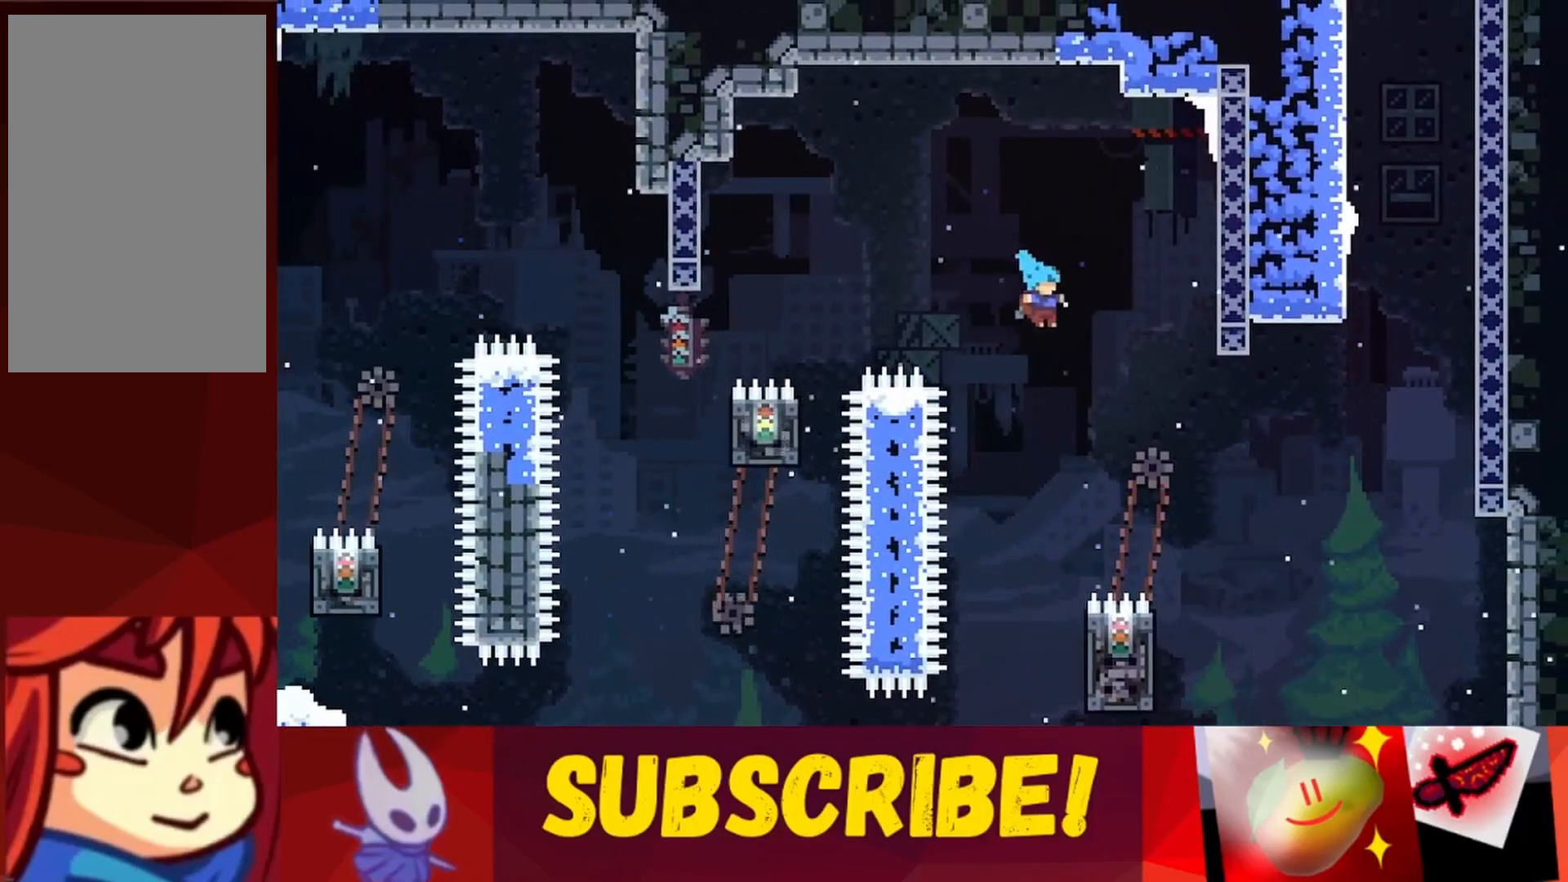
{"keys": [], "events": [[267, "jump", "up"], [267, "up", "up"], [300, "right", "up"]]}
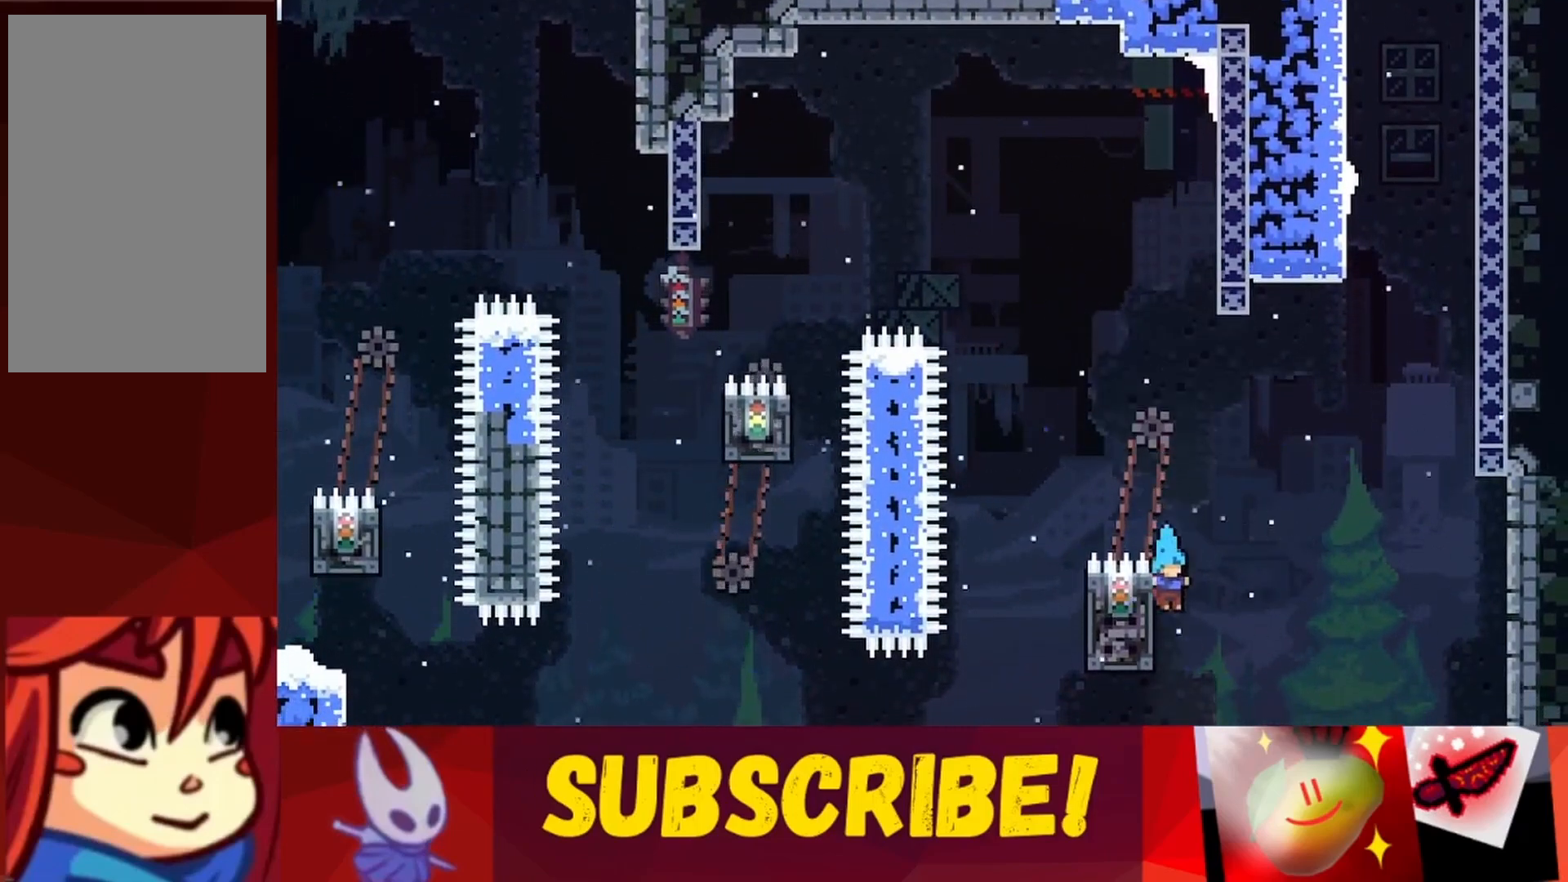
{"keys": ["grab", "right"], "events": [[50, "left", "down"], [83, "grab", "down"], [233, "left", "up"], [467, "right", "down"]]}
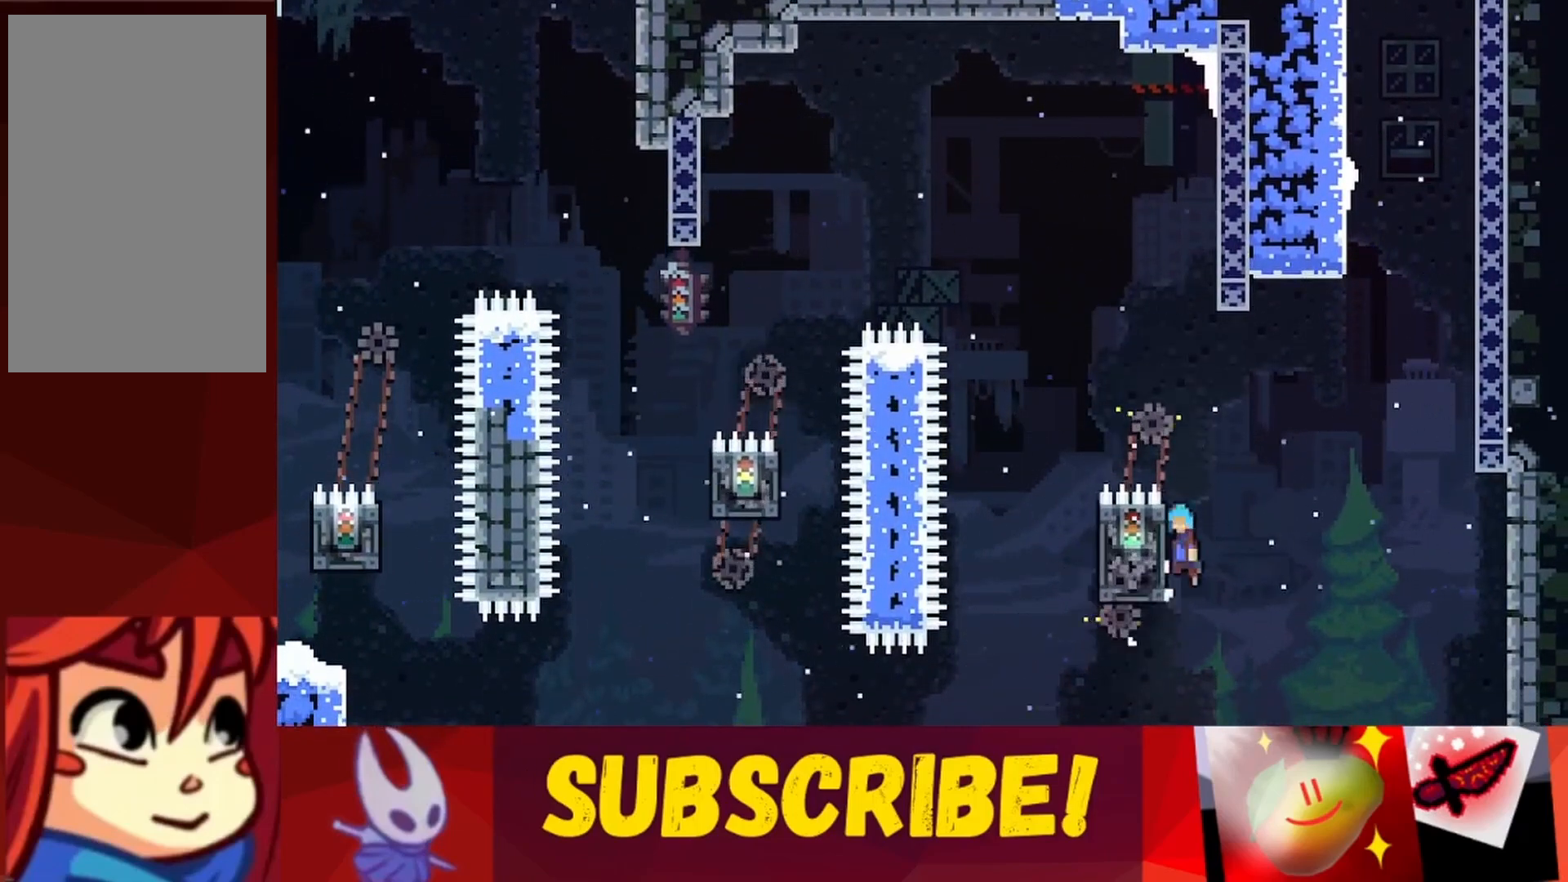
{"keys": ["jump", "right"], "events": [[17, "grab", "up"], [17, "jump", "down"]]}
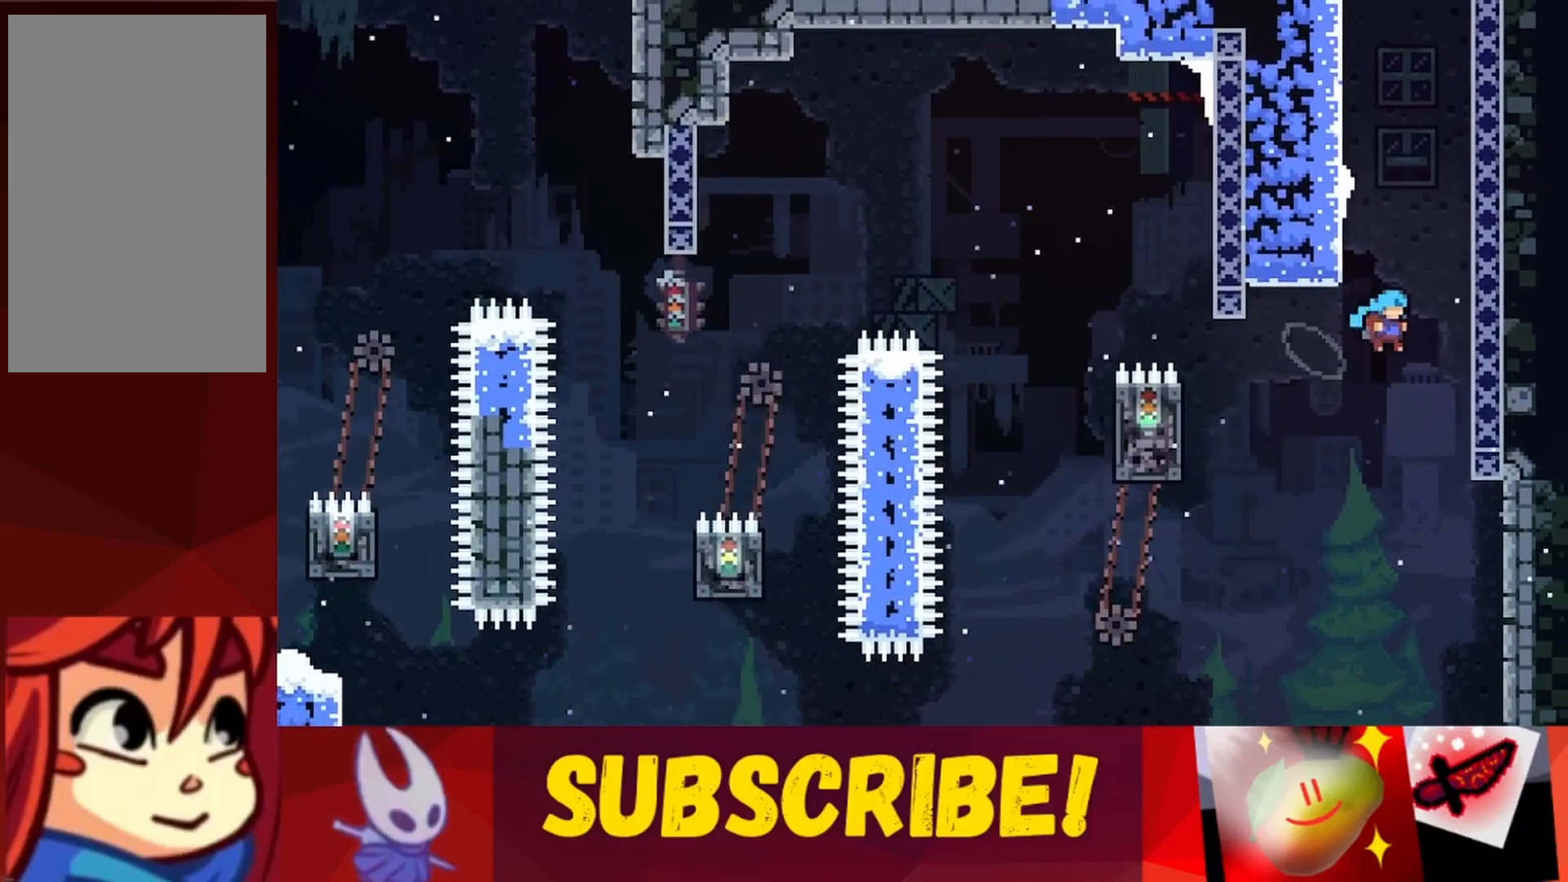
{"keys": ["jump", "right"], "events": [[167, "jump", "up"], [267, "right", "up"], [300, "jump", "down"], [300, "left", "down"], [400, "left", "up"], [500, "right", "down"]]}
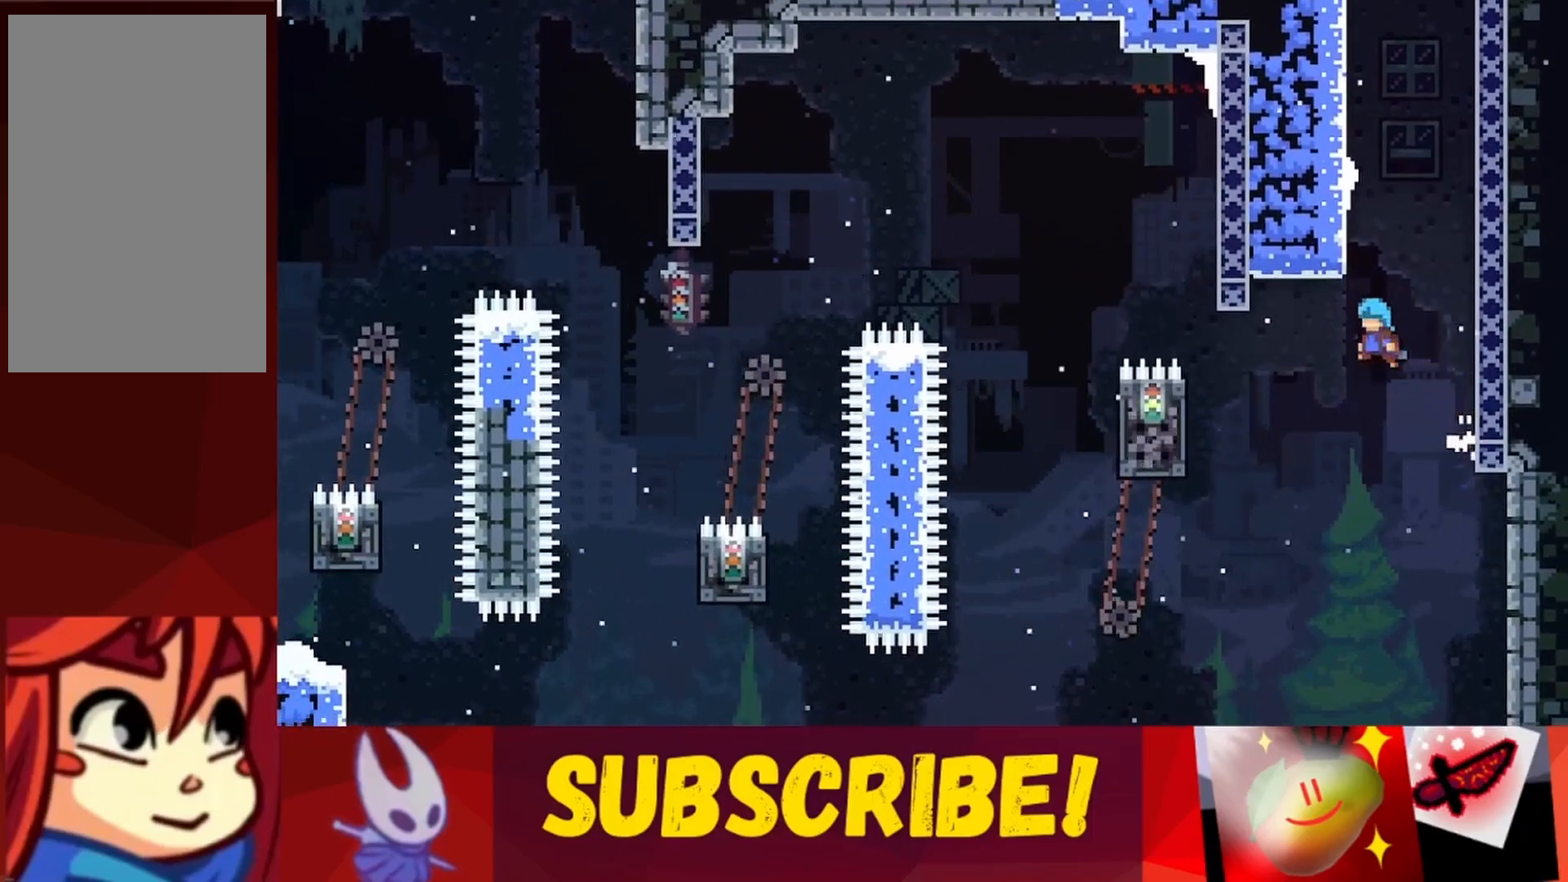
{"keys": [], "events": [[183, "up", "down"], [417, "jump", "up"], [500, "right", "up"], [500, "up", "up"]]}
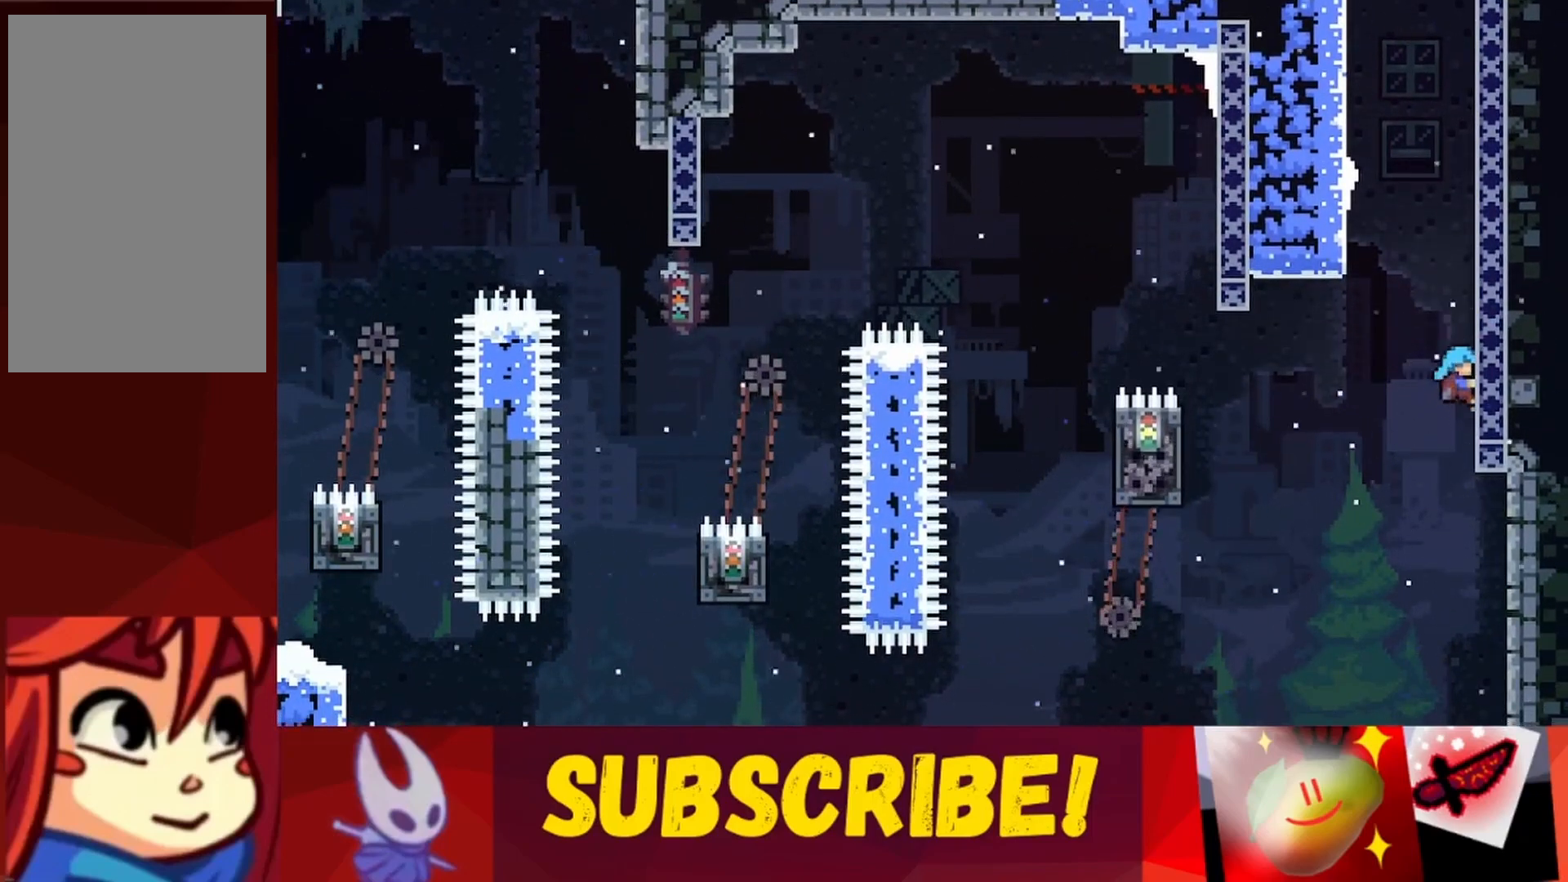
{"keys": ["right"], "events": [[50, "jump", "down"], [150, "right", "down"], [483, "jump", "up"]]}
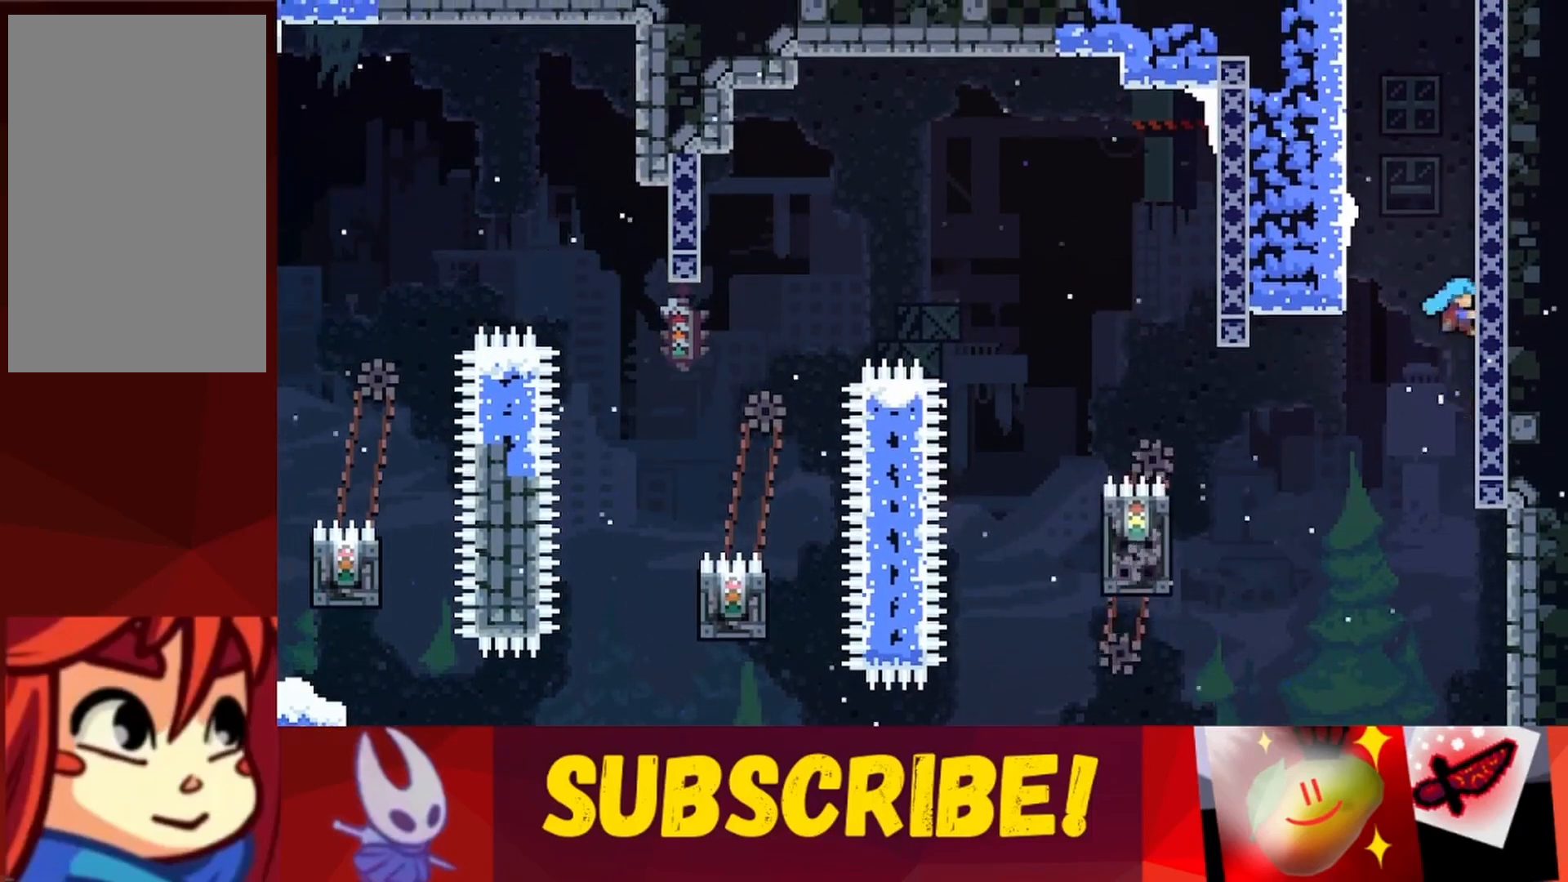
{"keys": ["jump", "right"], "events": [[17, "jump", "down"], [17, "right", "up"], [67, "left", "down"], [350, "jump", "up"], [400, "jump", "down"], [400, "left", "up"], [400, "right", "down"]]}
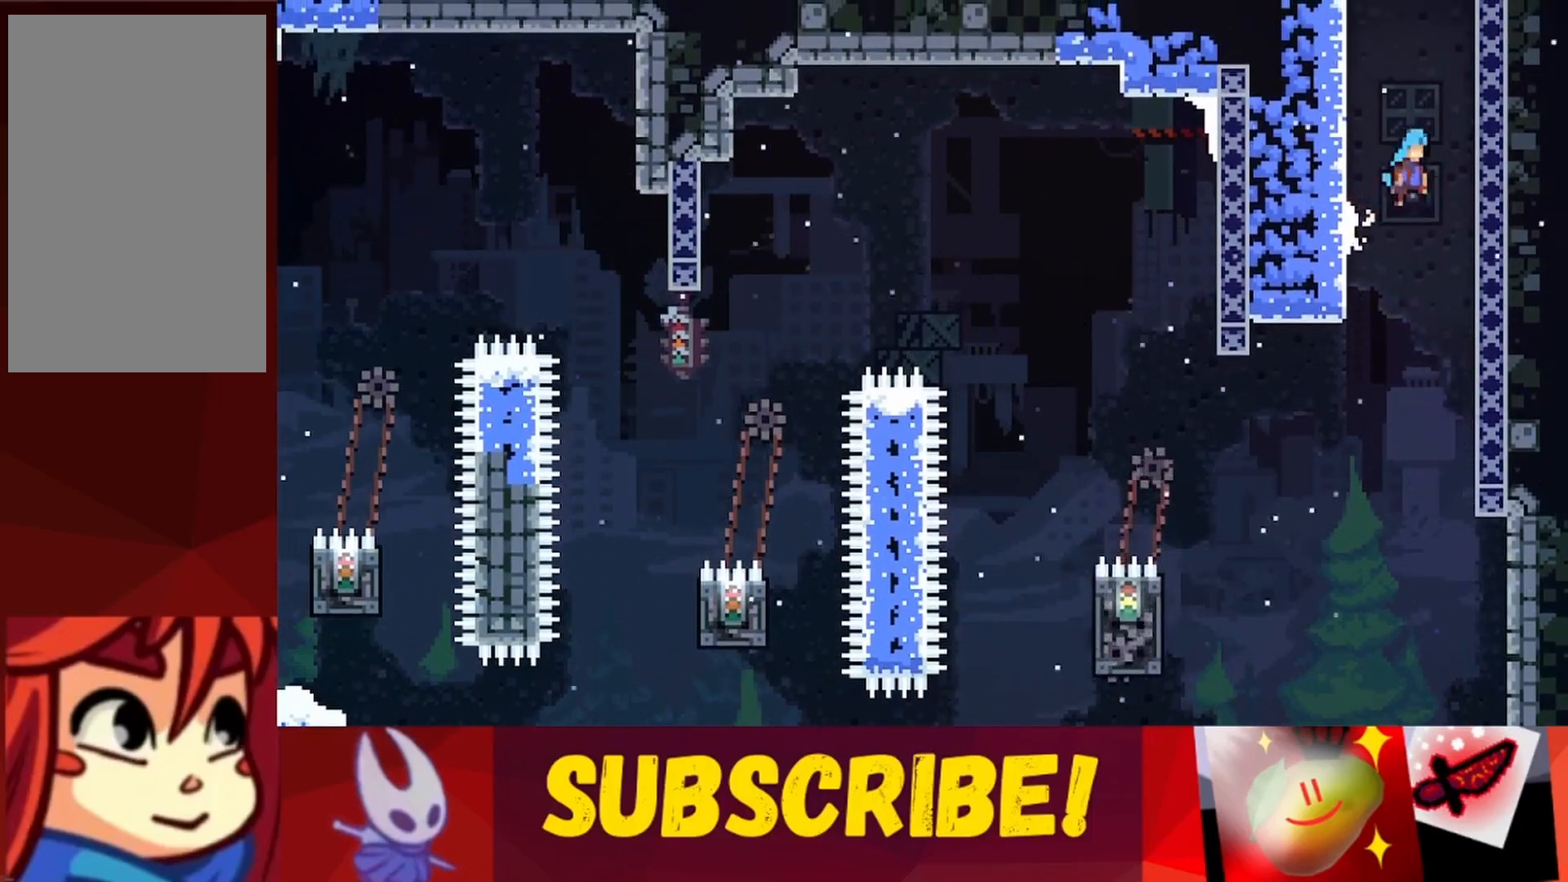
{"keys": ["jump", "left"], "events": [[233, "left", "down"], [233, "right", "up"]]}
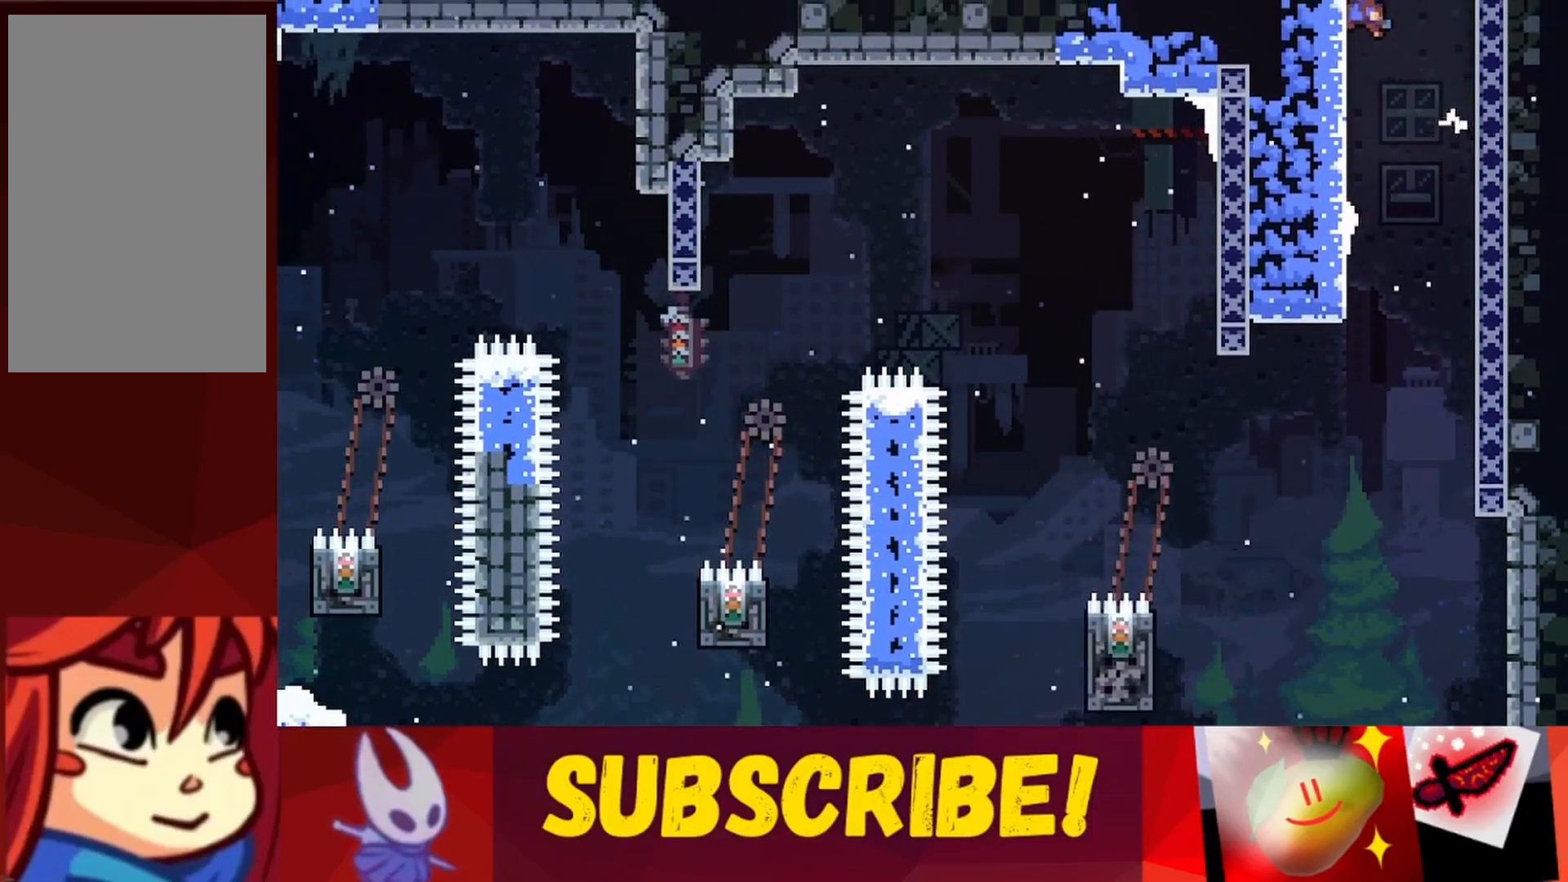
{"keys": ["jump", "right"], "events": [[50, "left", "up"], [50, "right", "down"]]}
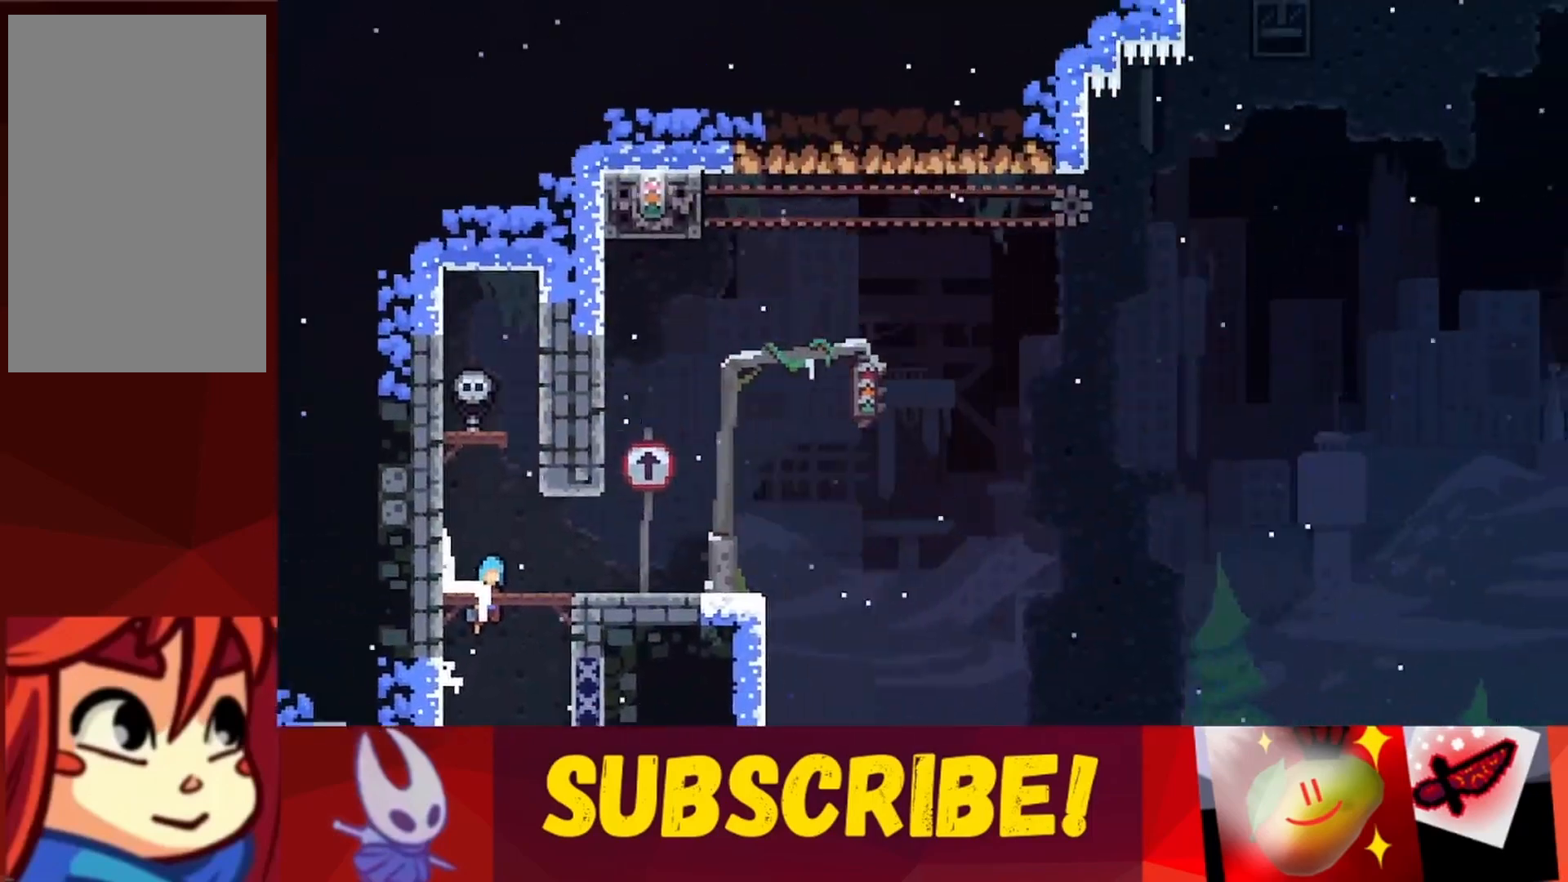
{"keys": ["right"], "events": [[33, "jump", "up"], [67, "right", "up"], [300, "right", "down"]]}
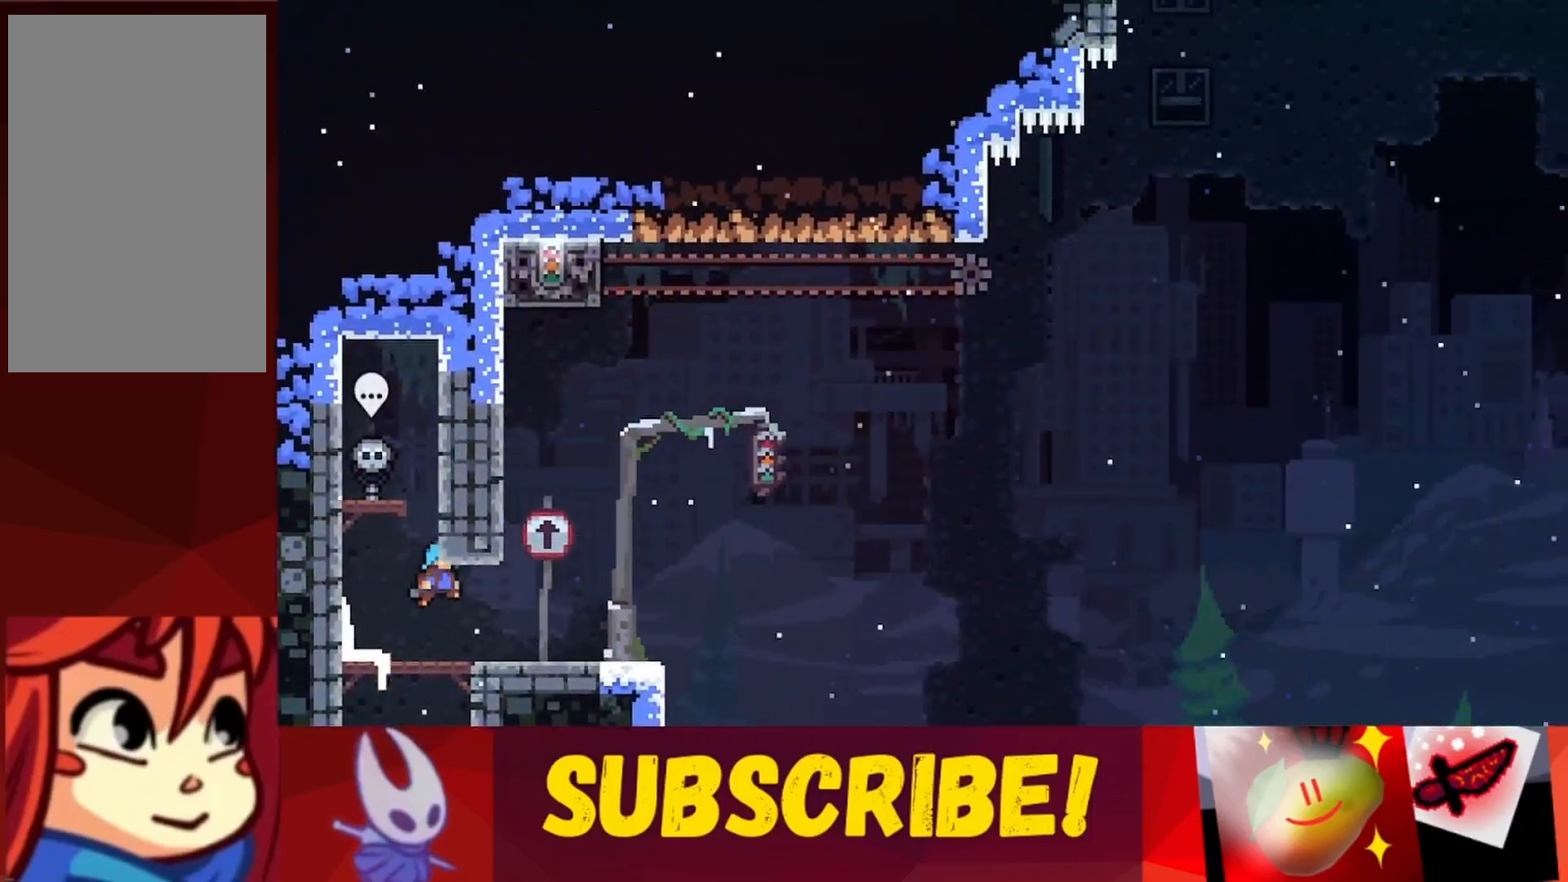
{"keys": ["jump"], "events": [[267, "right", "up"], [467, "jump", "down"]]}
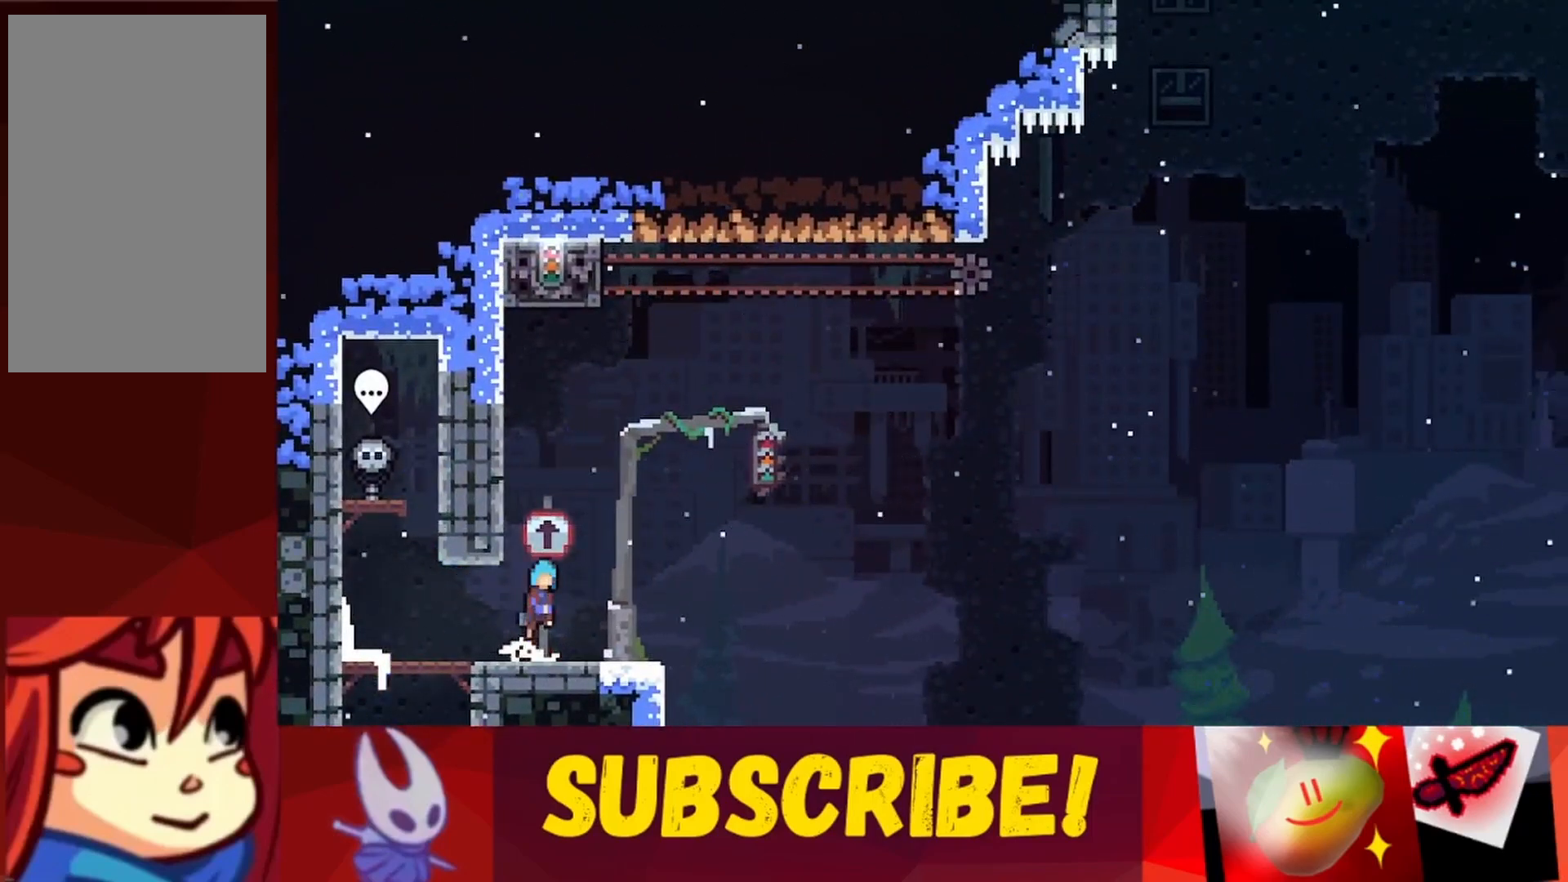
{"keys": ["jump", "left"], "events": [[100, "left", "down"], [283, "jump", "up"], [283, "left", "up"], [333, "jump", "down"], [433, "left", "down"]]}